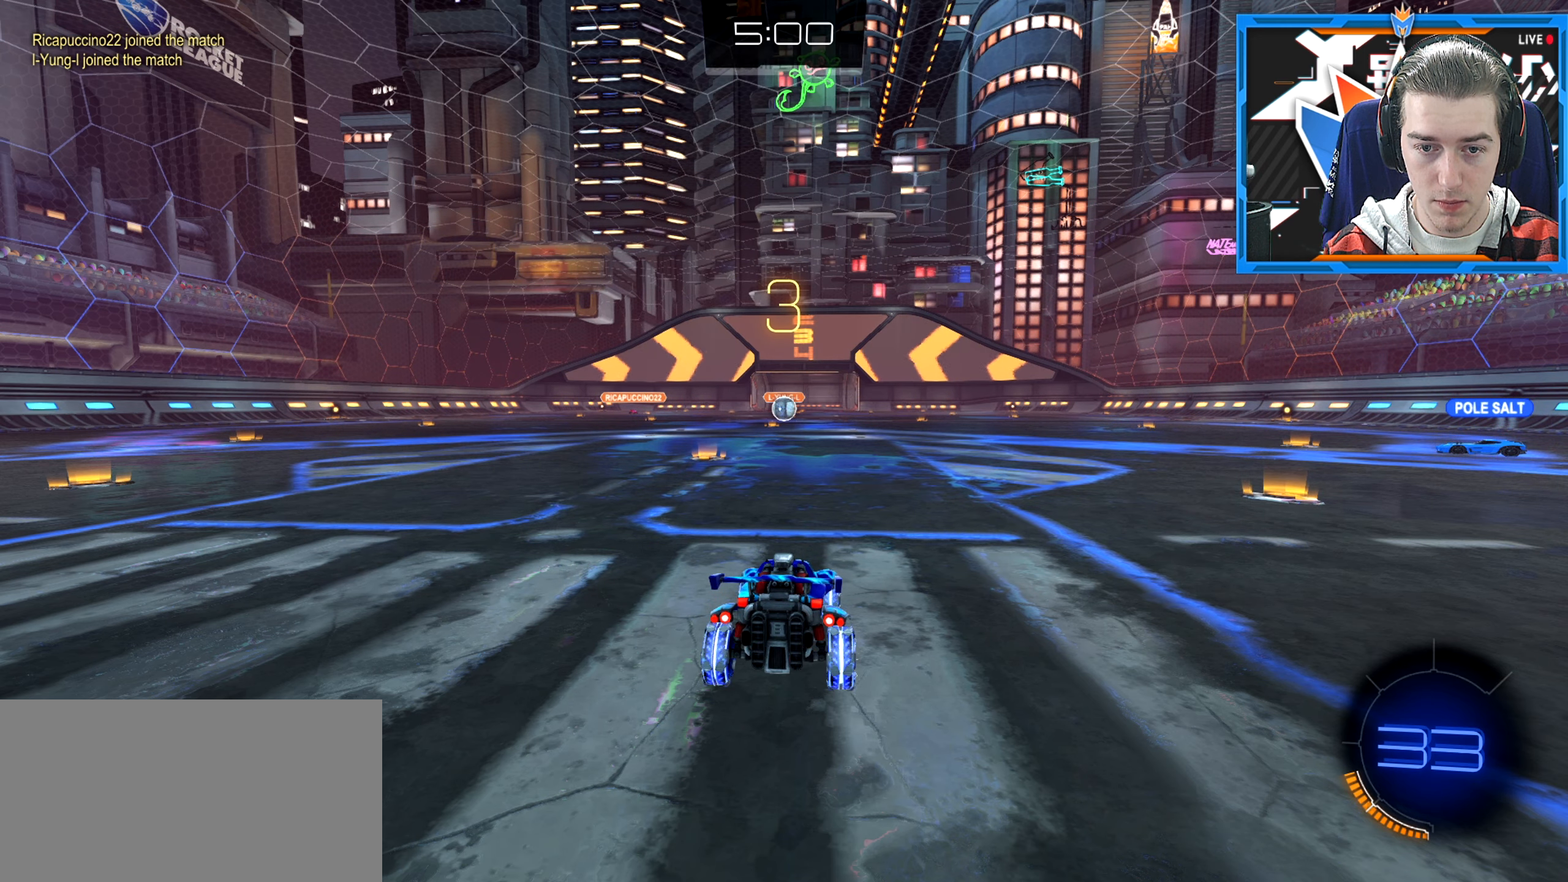
Gameplay with keyboard and mouse; each line is a JSON object with the keys and mouse buttons held at the frame after it. "events" lists presses ("down") and releases ("up") of "a", "ctrl", "d", "e", "q", "s", "shift", "space", "w" and "mouse_wheel_down" between this image and that frame as [ms after this image, input, new state], when the widget could be followed in between. "mouse_wheel_down" = the "wheel_down" button of the "mouse" list. No other keys are recorded. Mouse movement is not recorded. Not read: mouse_wheel_up.
{"keys": [], "mouse": [], "events": []}
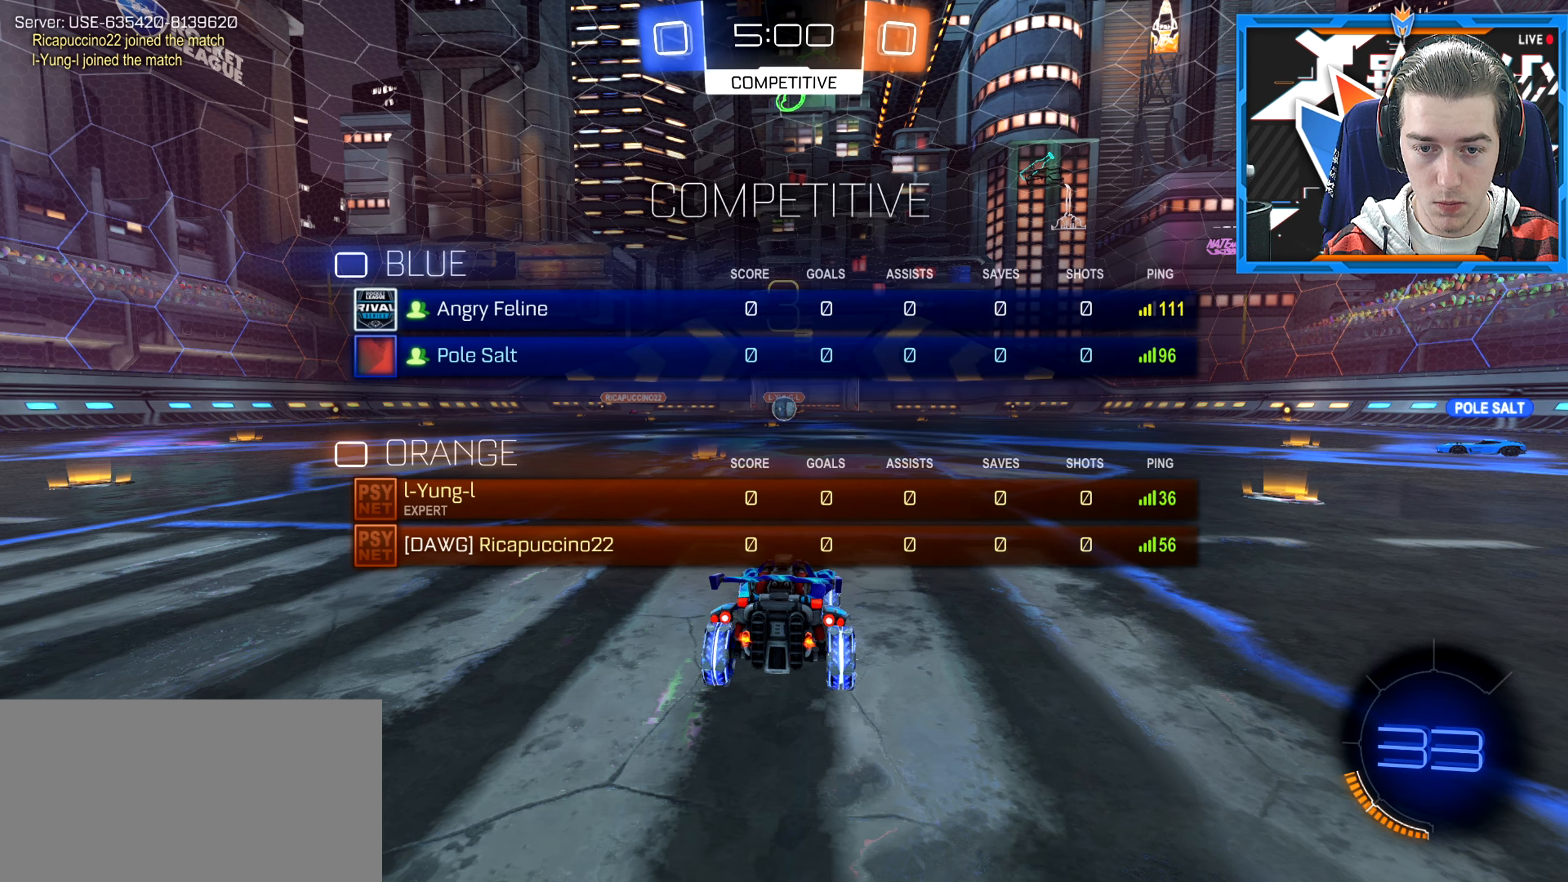
{"keys": [], "mouse": [], "events": []}
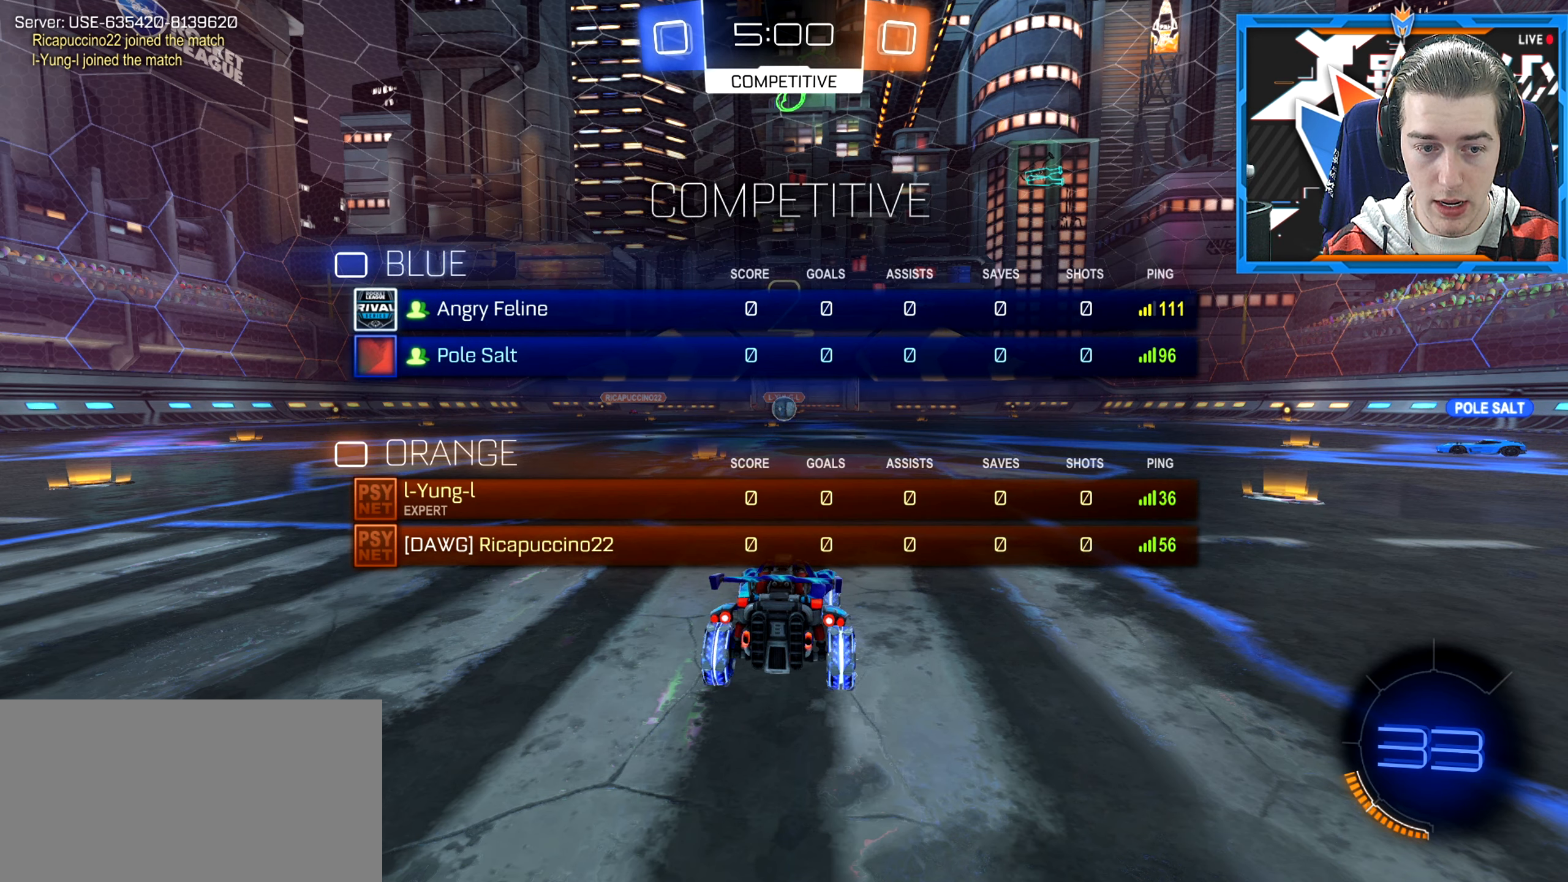
{"keys": [], "mouse": [], "events": []}
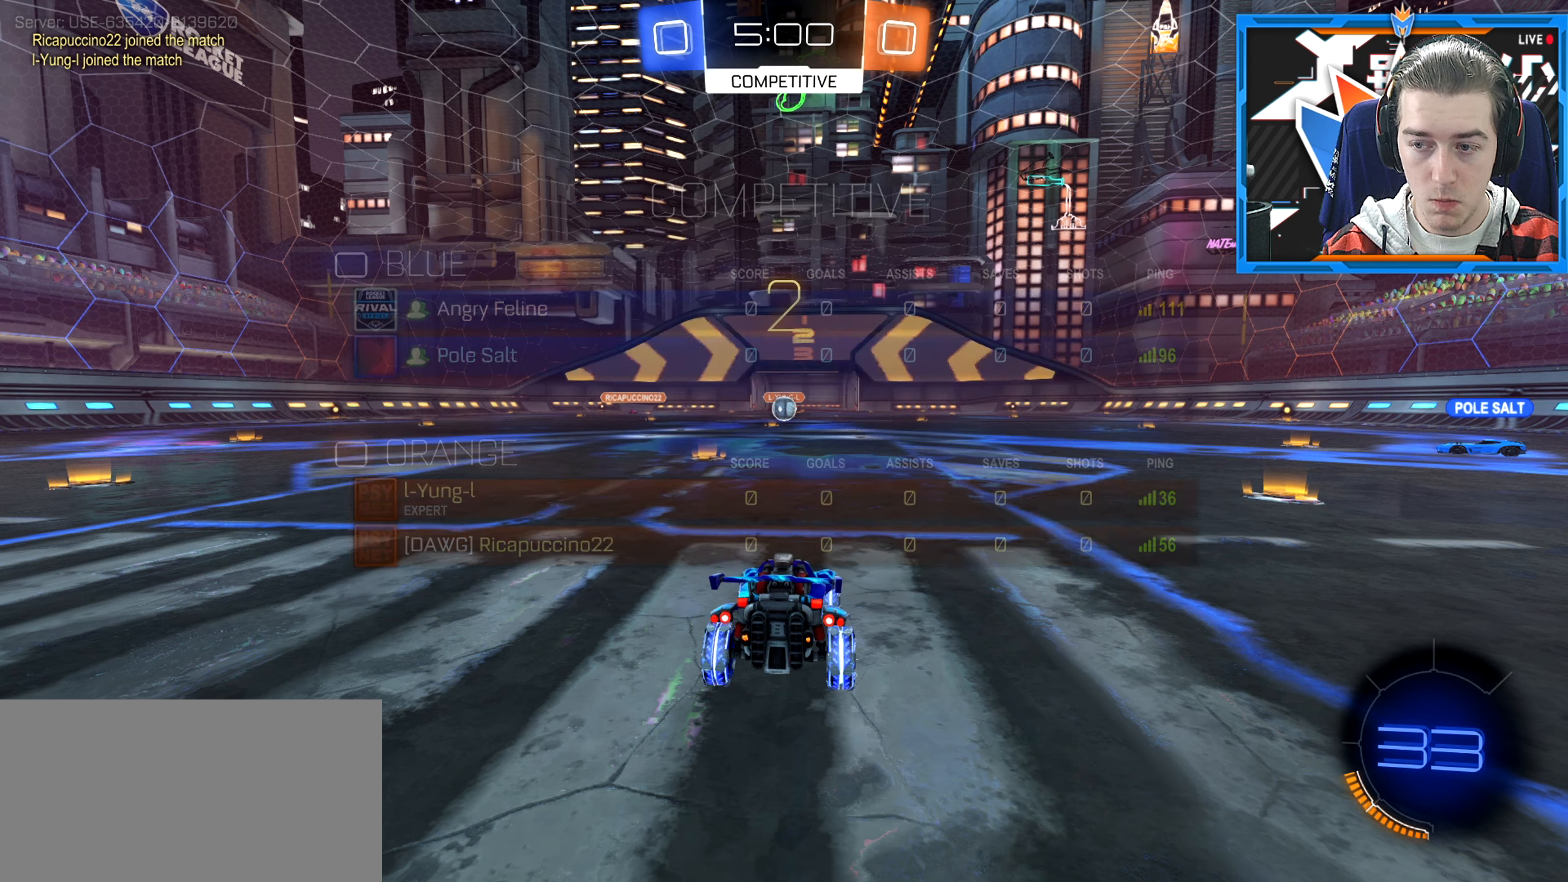
{"keys": [], "mouse": [], "events": []}
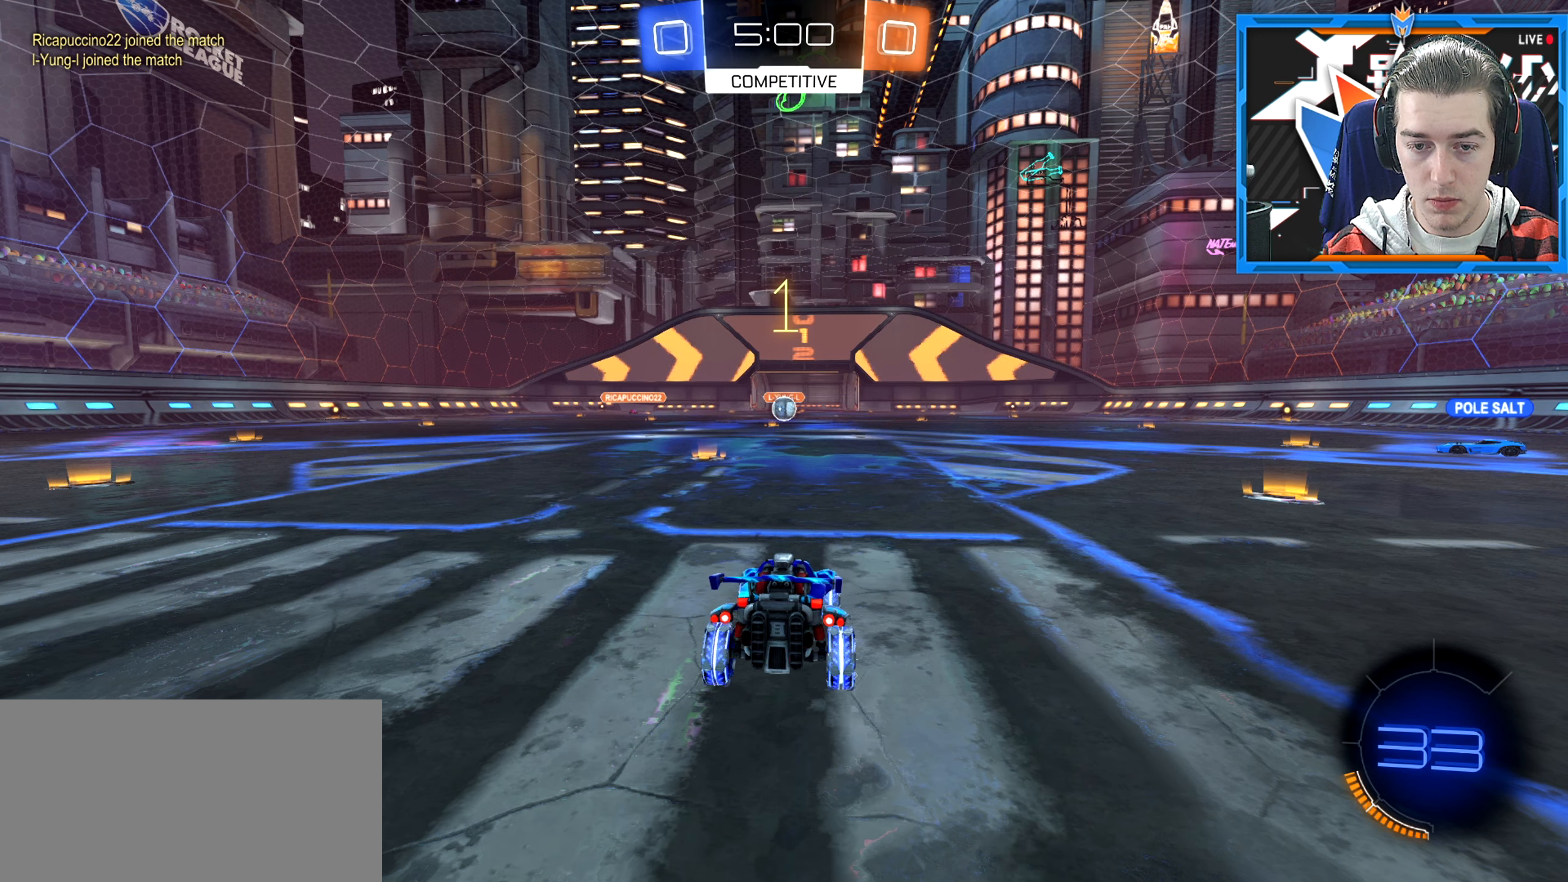
{"keys": ["a", "s"], "mouse": [], "events": [[16, "s", "down"], [133, "a", "down"]]}
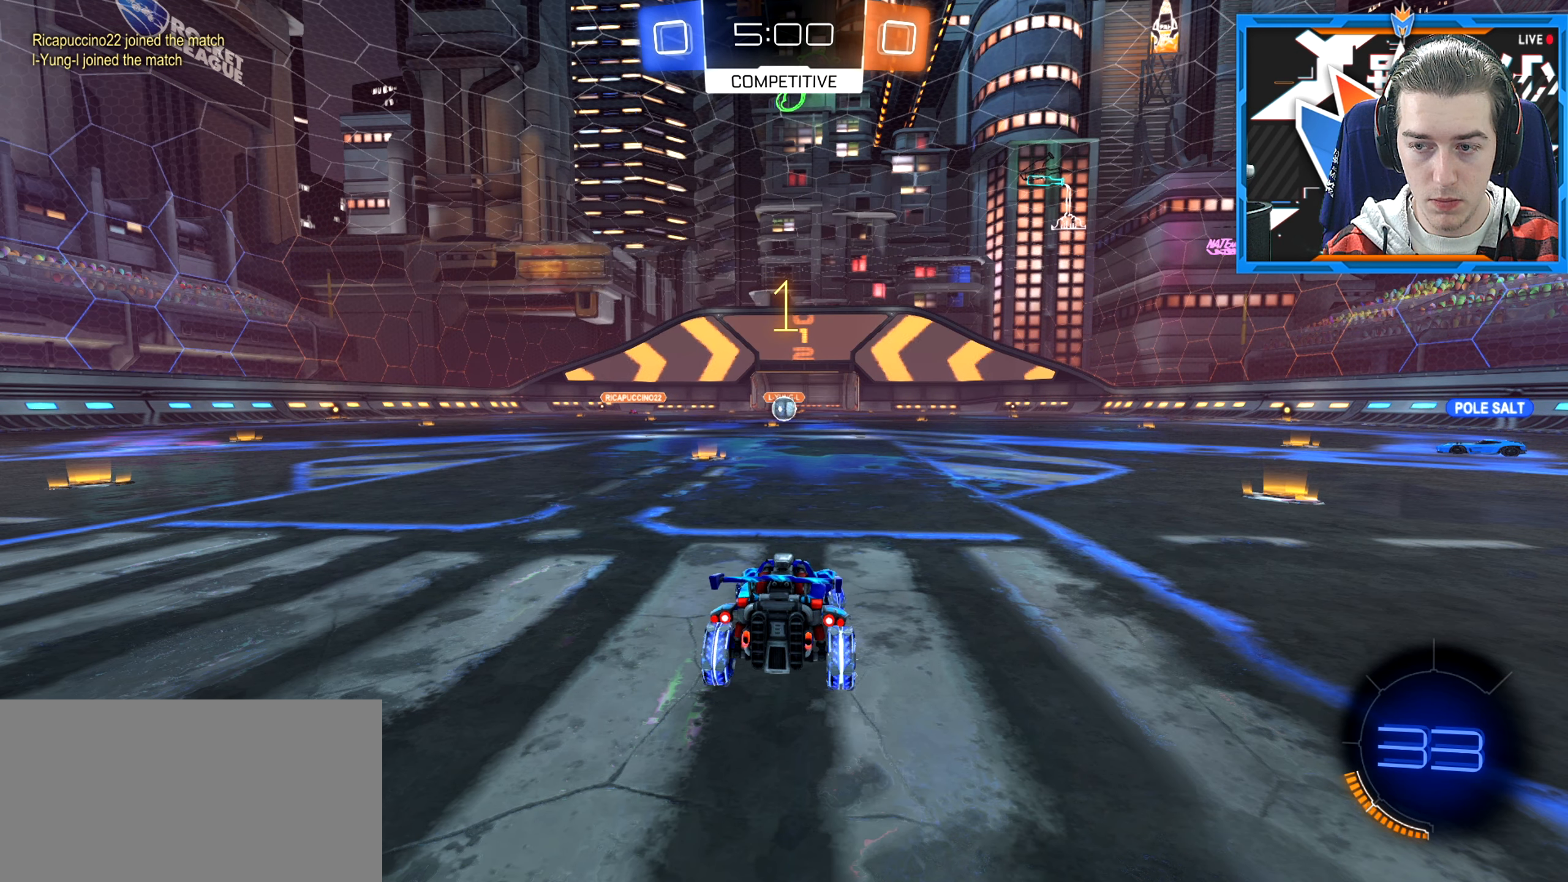
{"keys": ["s"], "mouse": [], "events": [[483, "a", "up"]]}
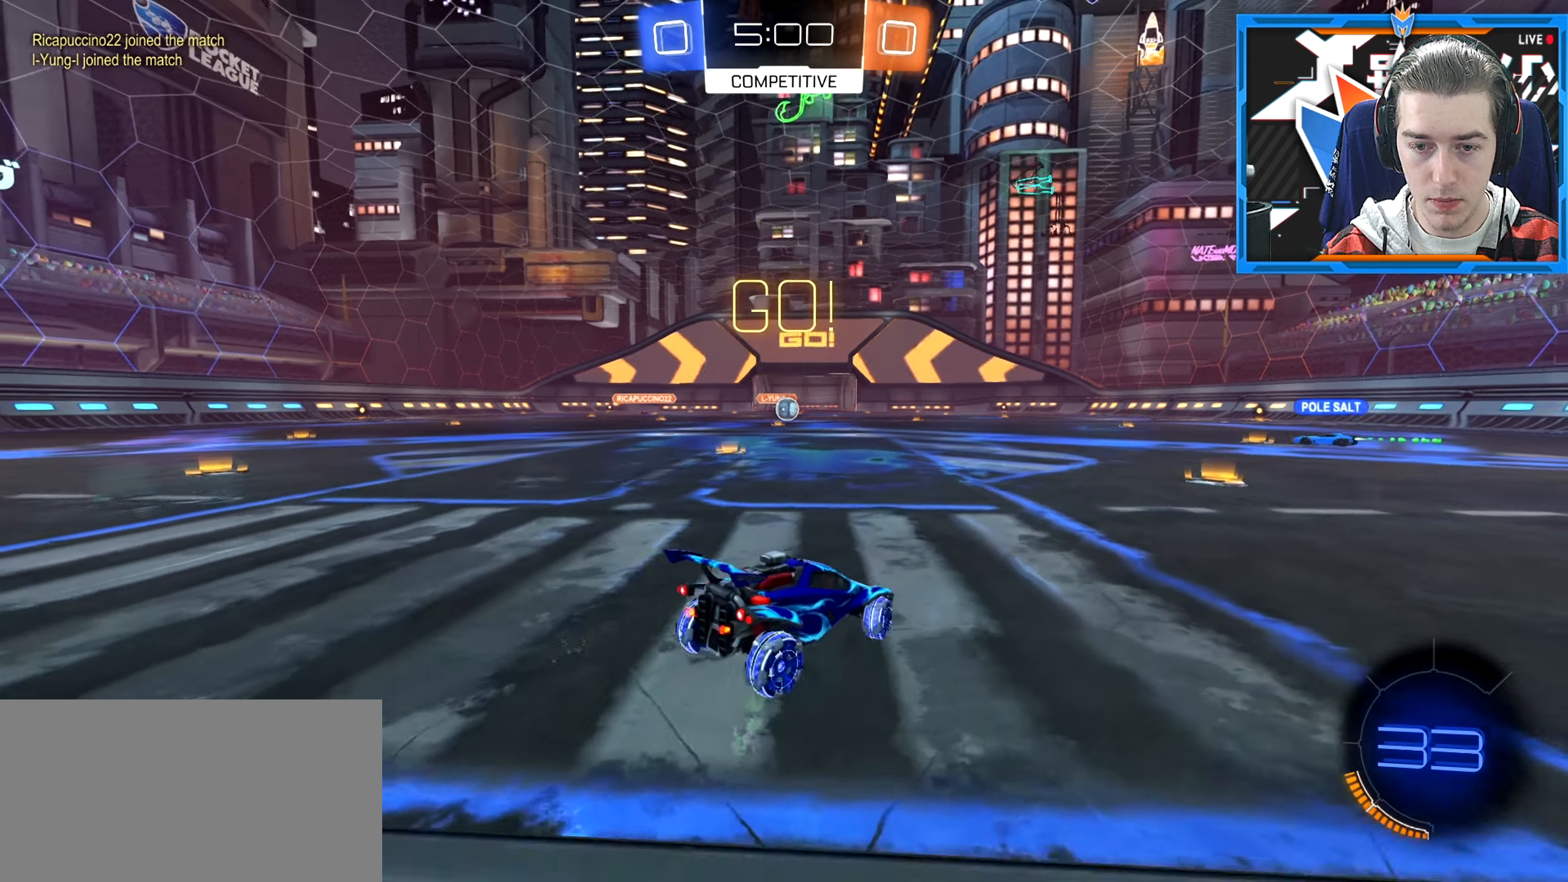
{"keys": ["w"], "mouse": [], "events": [[83, "d", "down"], [250, "s", "up"], [367, "d", "up"], [383, "w", "down"]]}
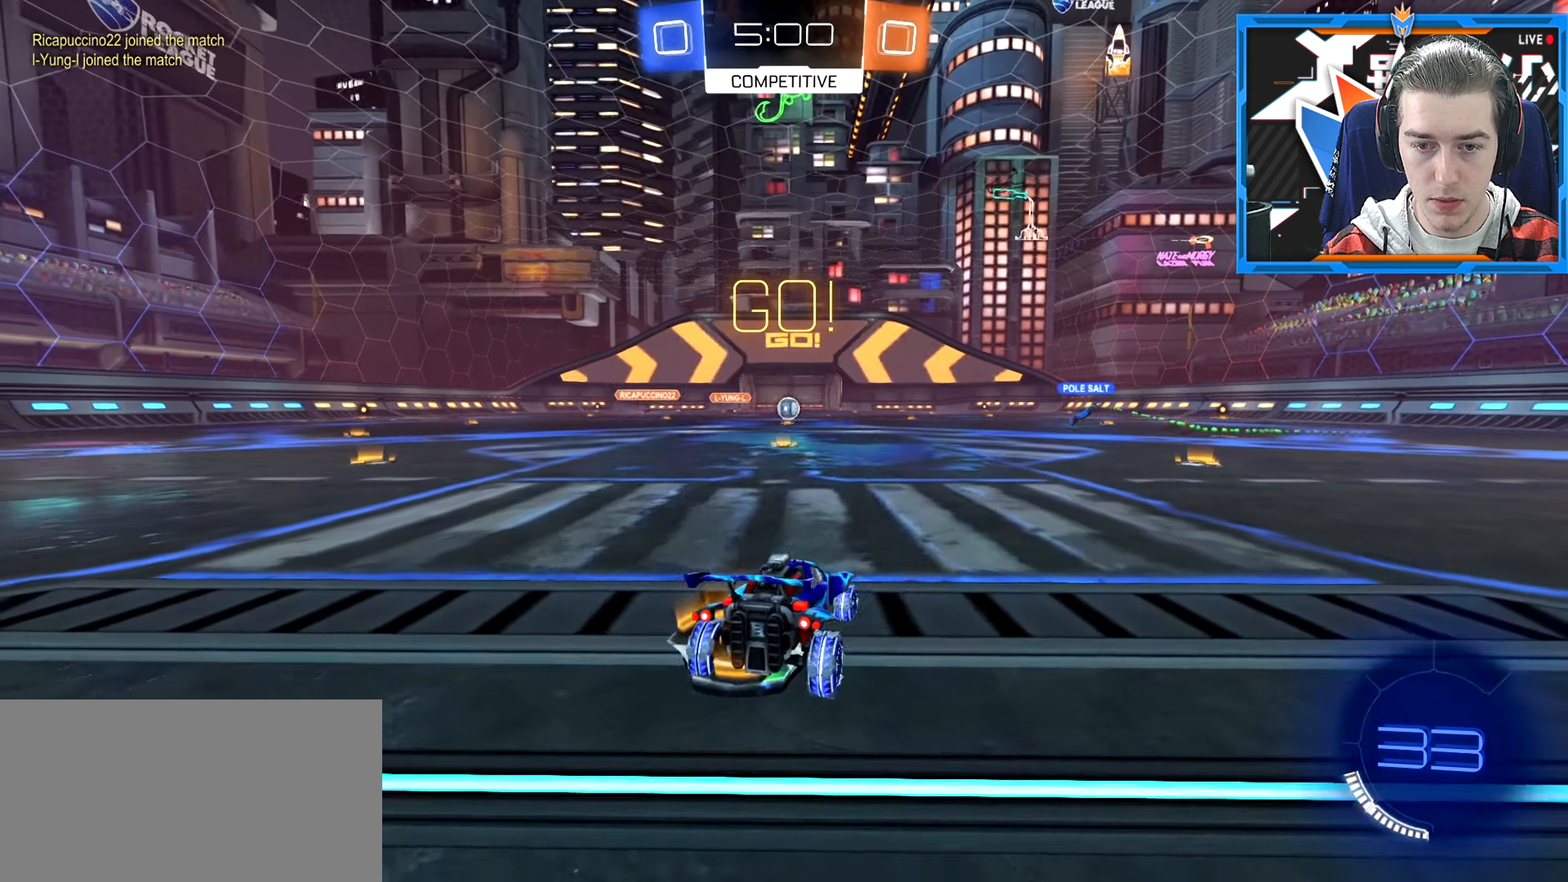
{"keys": ["w"], "mouse": [], "events": [[134, "a", "down"], [317, "a", "up"]]}
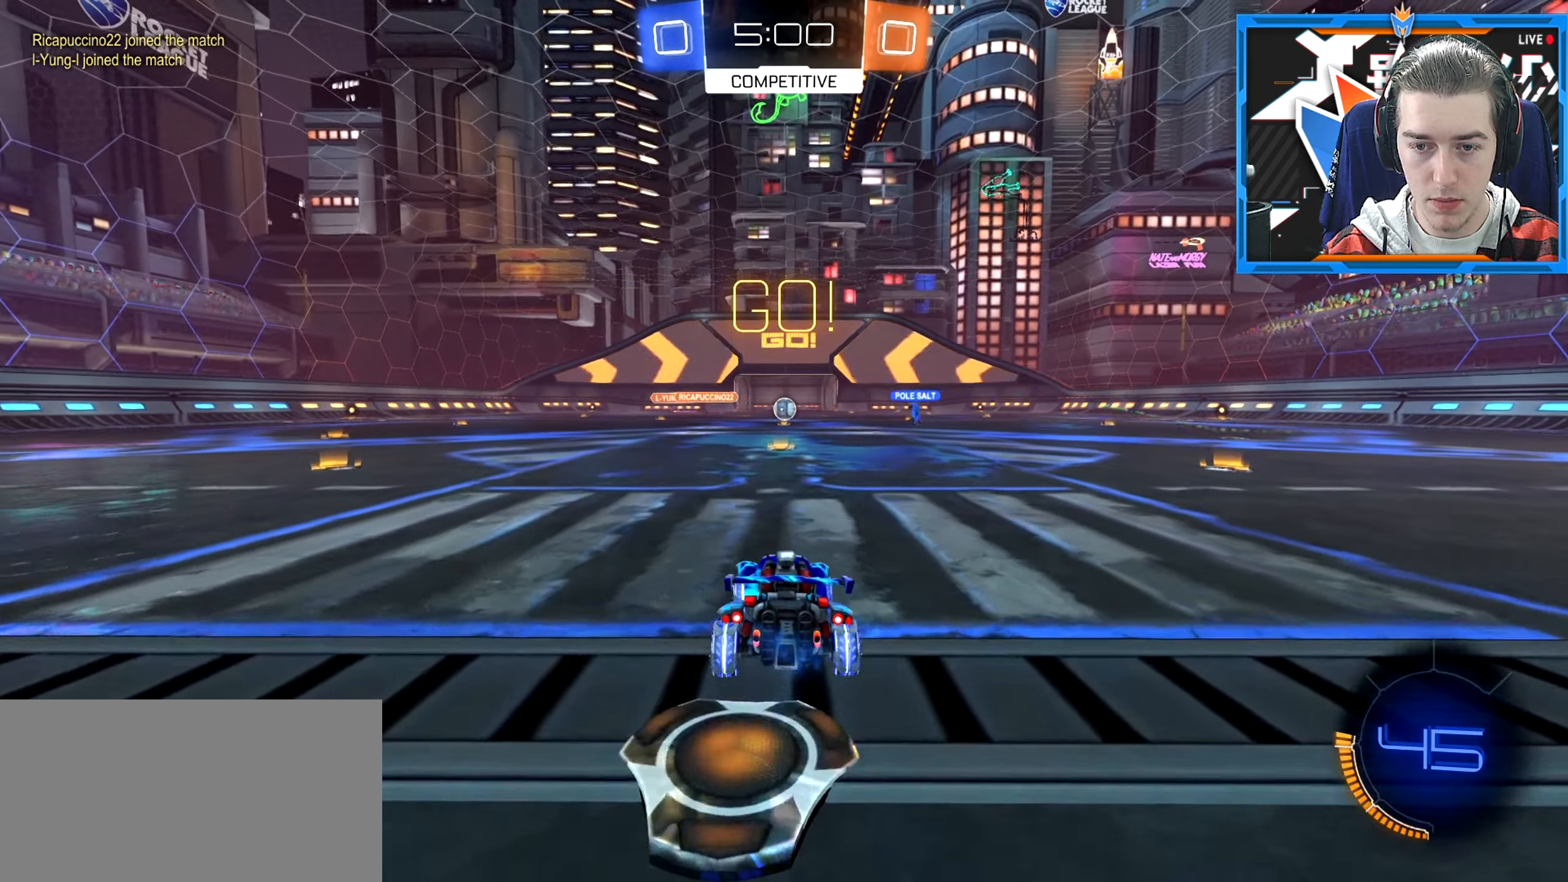
{"keys": ["w"], "mouse": [], "events": []}
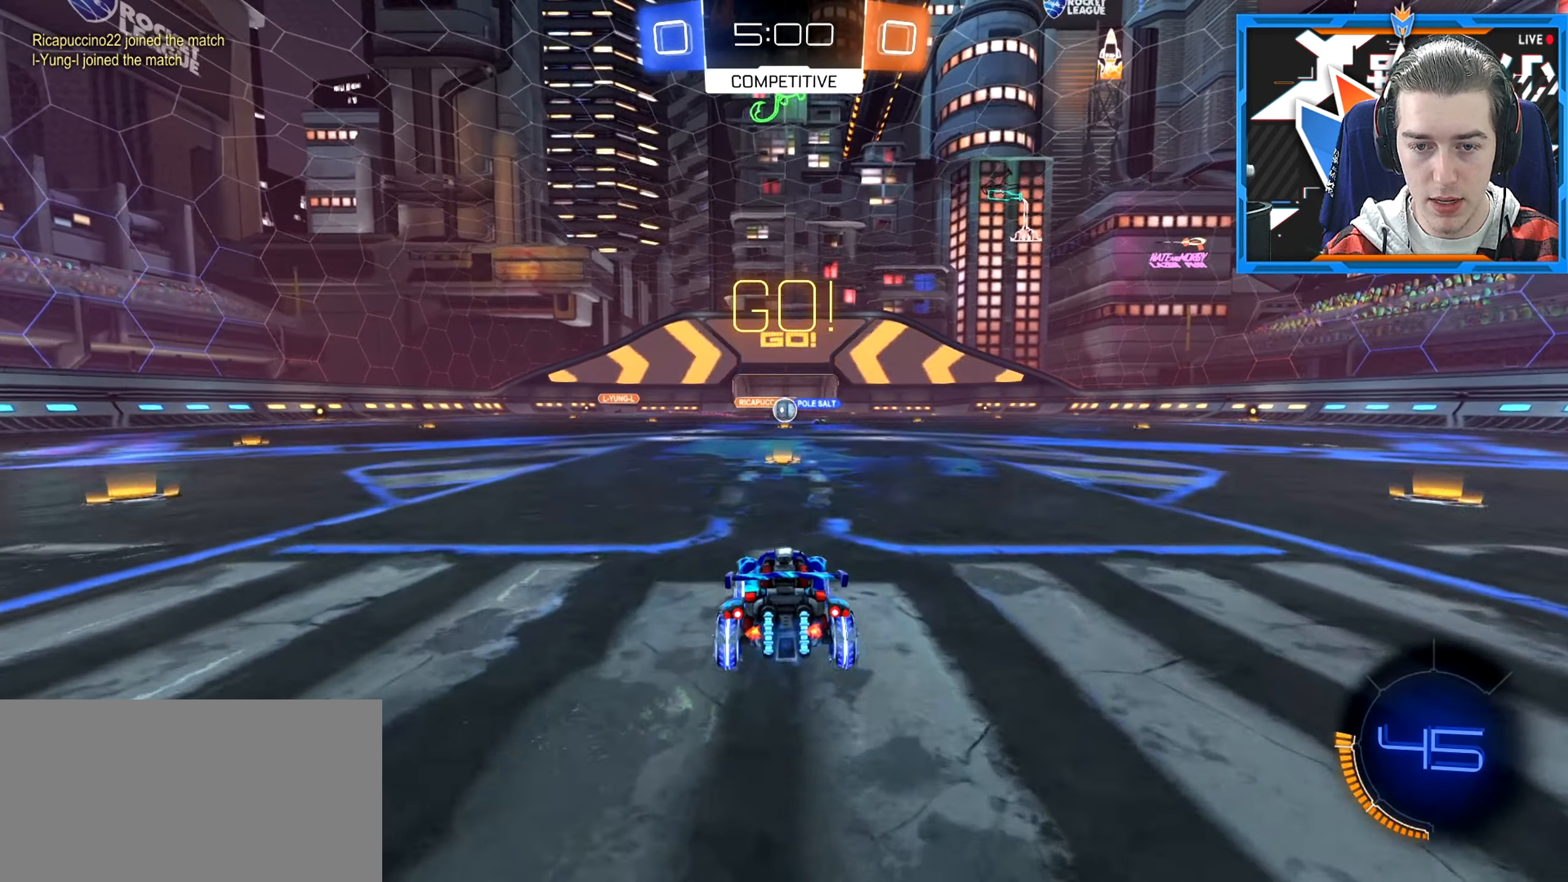
{"keys": ["a", "w"], "mouse": [], "events": [[417, "a", "down"]]}
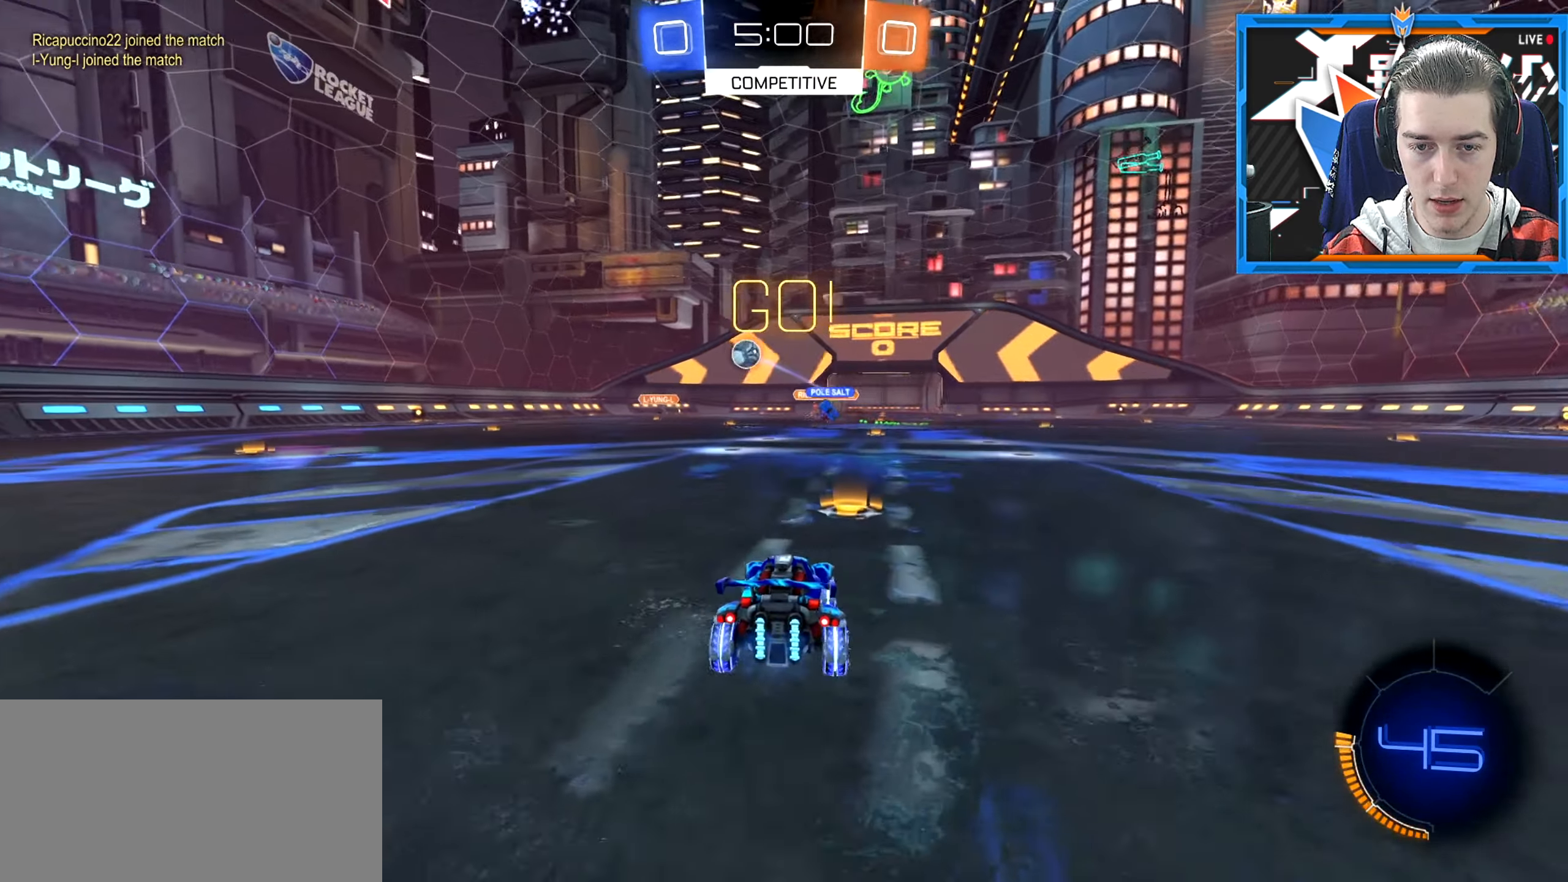
{"keys": ["a", "w"], "mouse": [], "events": [[16, "a", "up"], [83, "a", "down"], [333, "a", "up"], [450, "a", "down"]]}
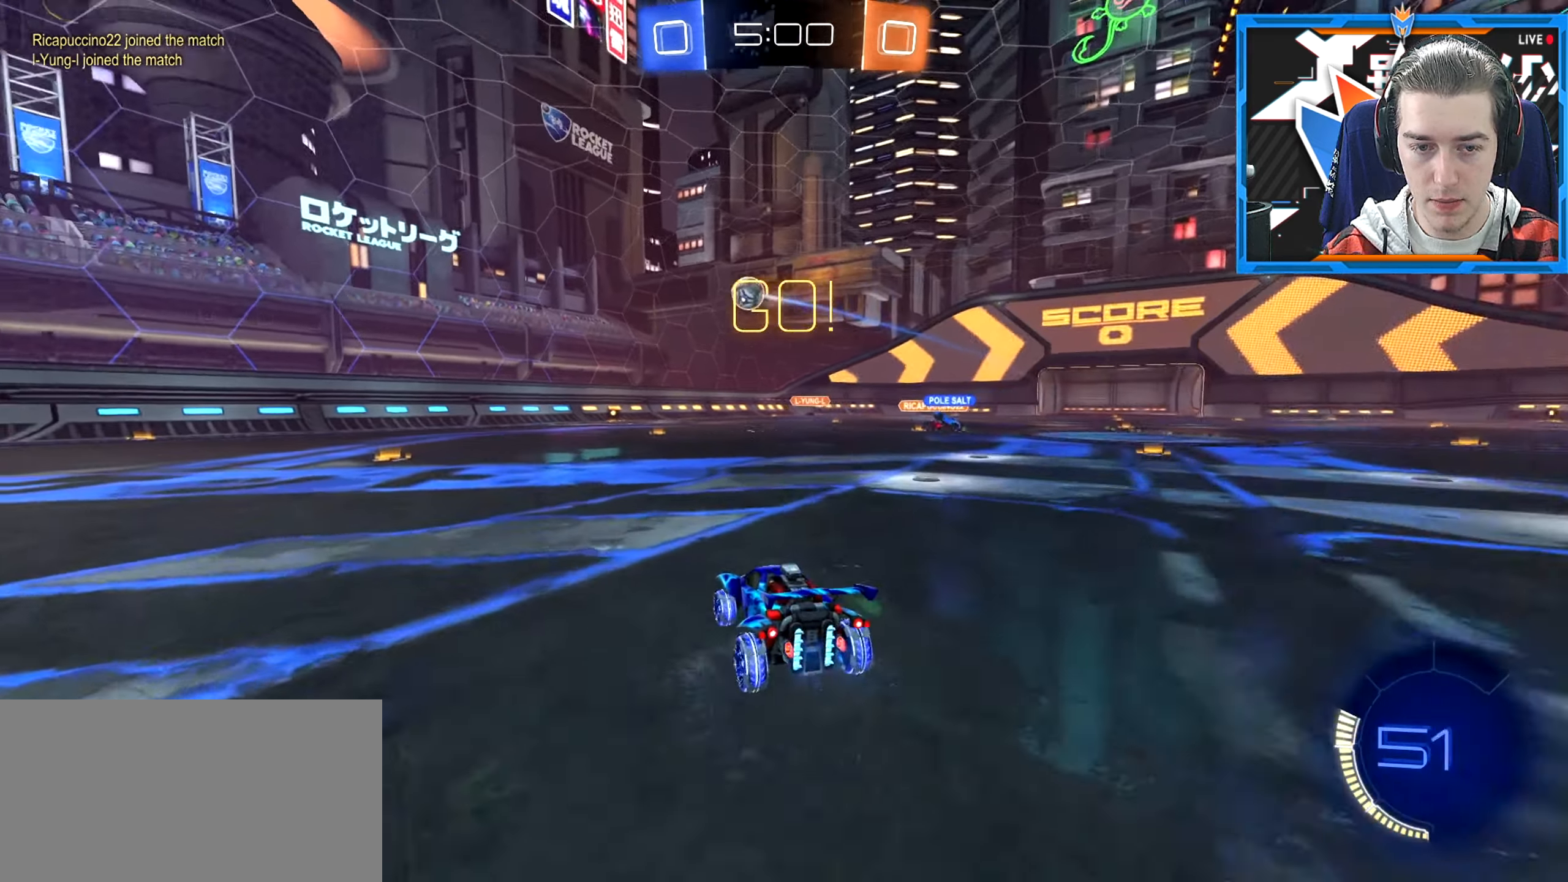
{"keys": ["w"], "mouse": [], "events": [[167, "a", "up"], [251, "a", "down"], [384, "a", "up"]]}
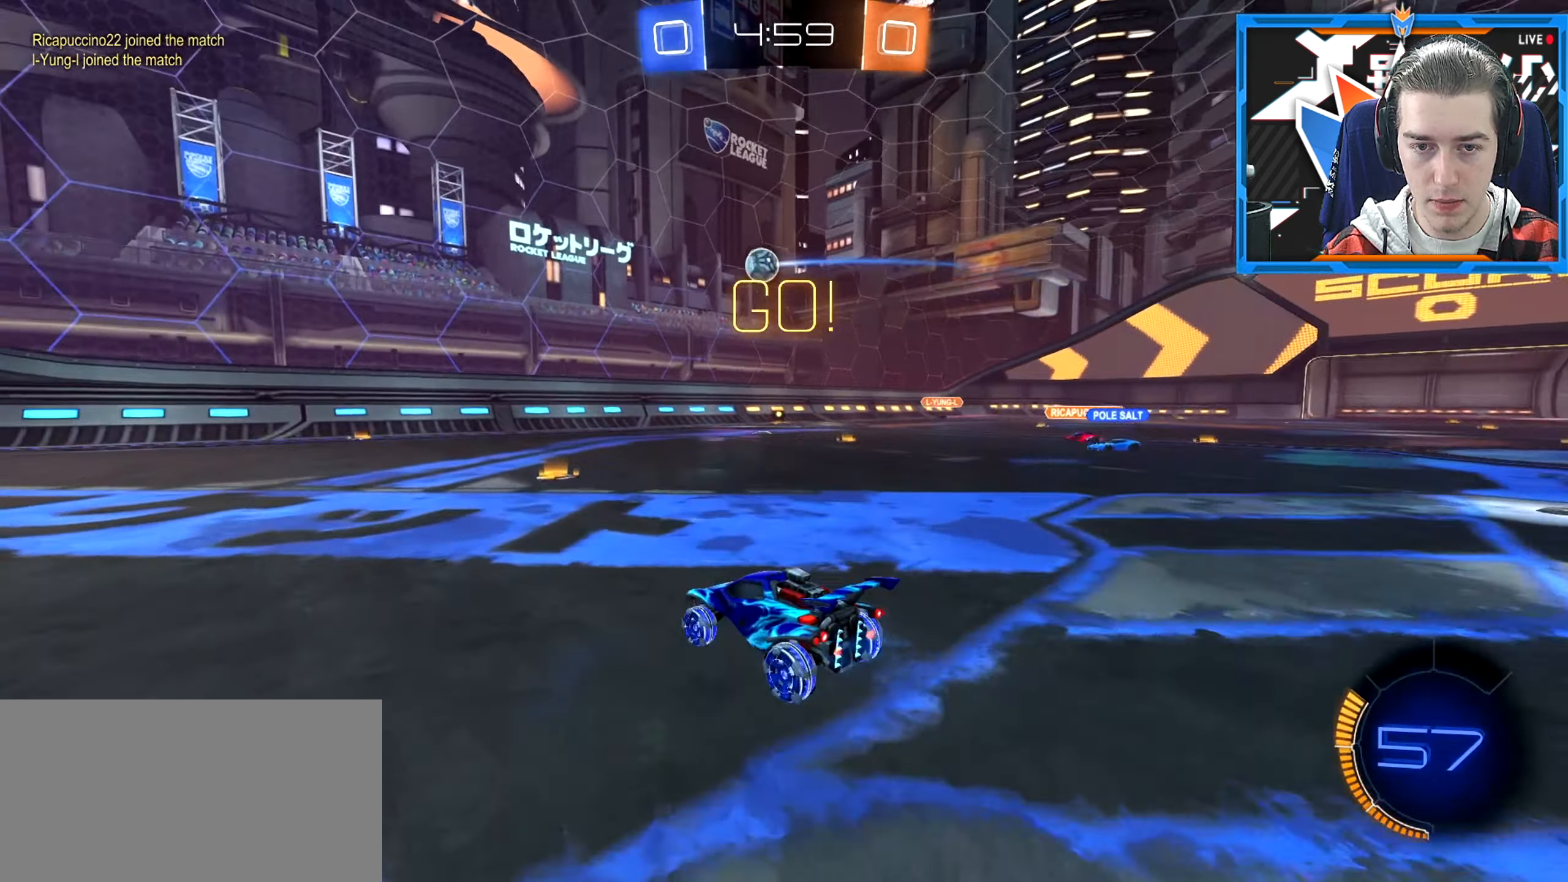
{"keys": ["d", "w"], "mouse": [], "events": [[200, "d", "down"]]}
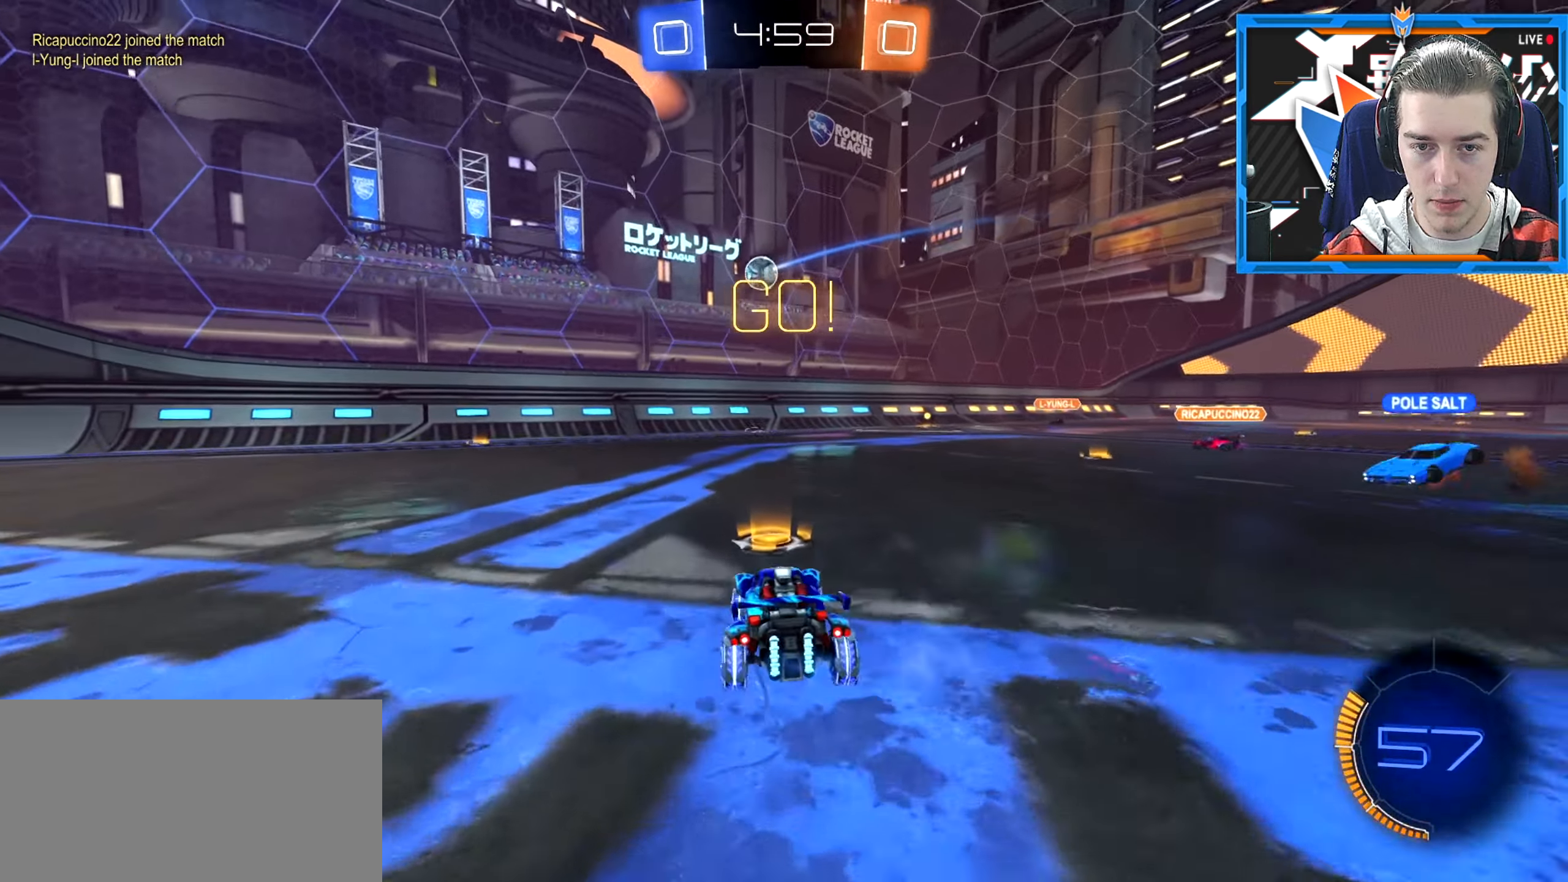
{"keys": ["a", "d", "s", "space"], "mouse": [], "events": [[84, "d", "up"], [351, "a", "down"], [434, "w", "up"], [451, "d", "down"], [451, "space", "down"], [501, "s", "down"]]}
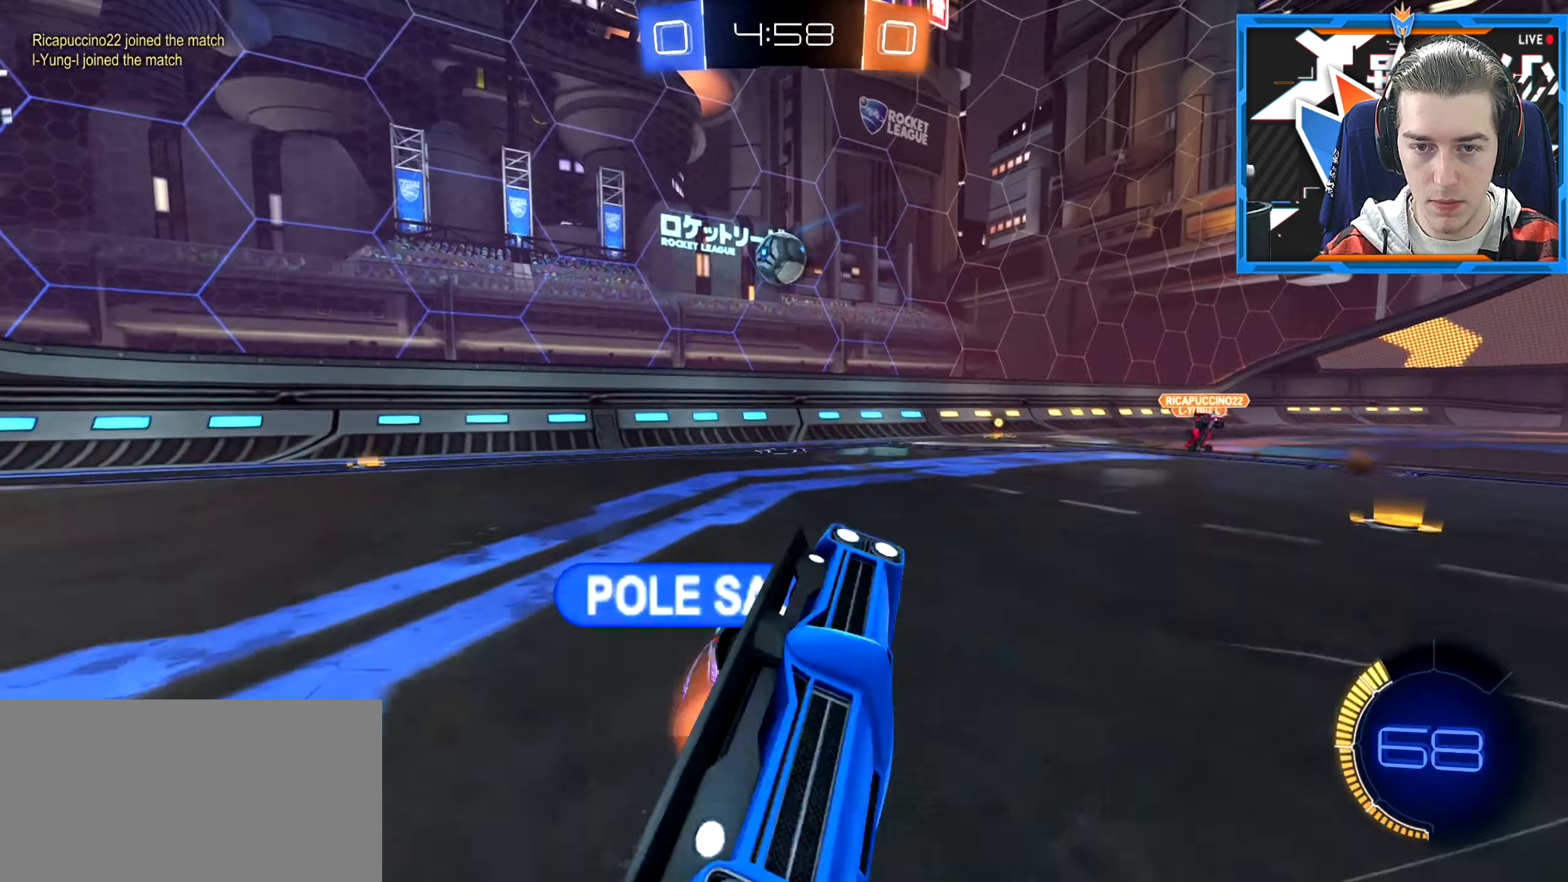
{"keys": ["w"], "mouse": [], "events": [[167, "s", "up"], [183, "a", "up"], [183, "space", "up"], [200, "d", "up"], [367, "w", "down"], [383, "e", "down"], [467, "e", "up"]]}
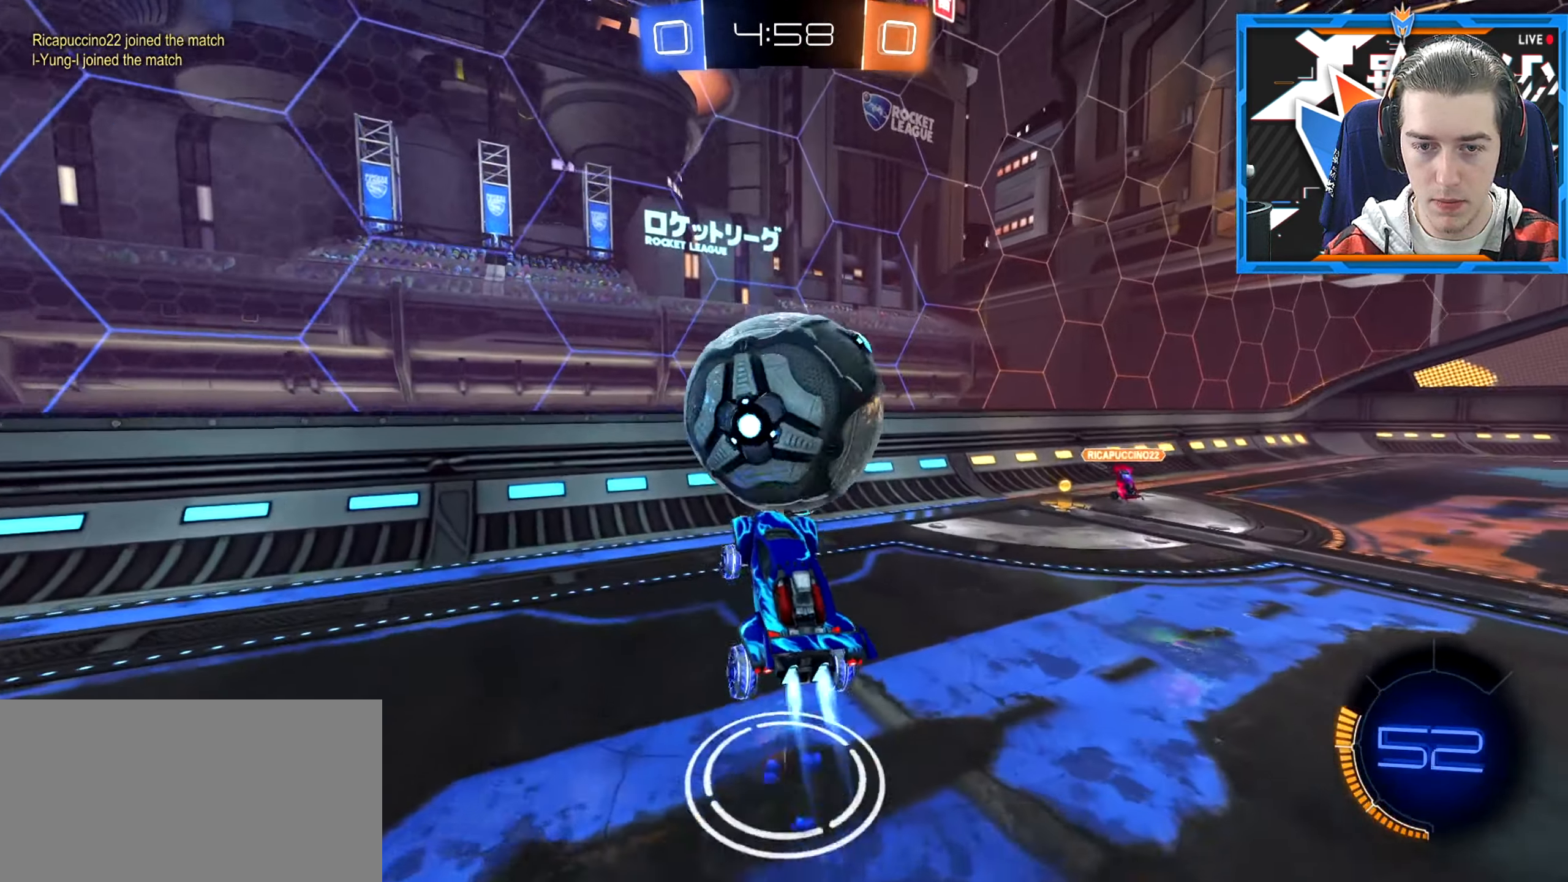
{"keys": ["a"], "mouse": [], "events": [[17, "d", "down"], [17, "e", "down"], [84, "e", "up"], [100, "w", "up"], [284, "d", "up"], [318, "a", "down"], [351, "q", "down"], [418, "q", "up"]]}
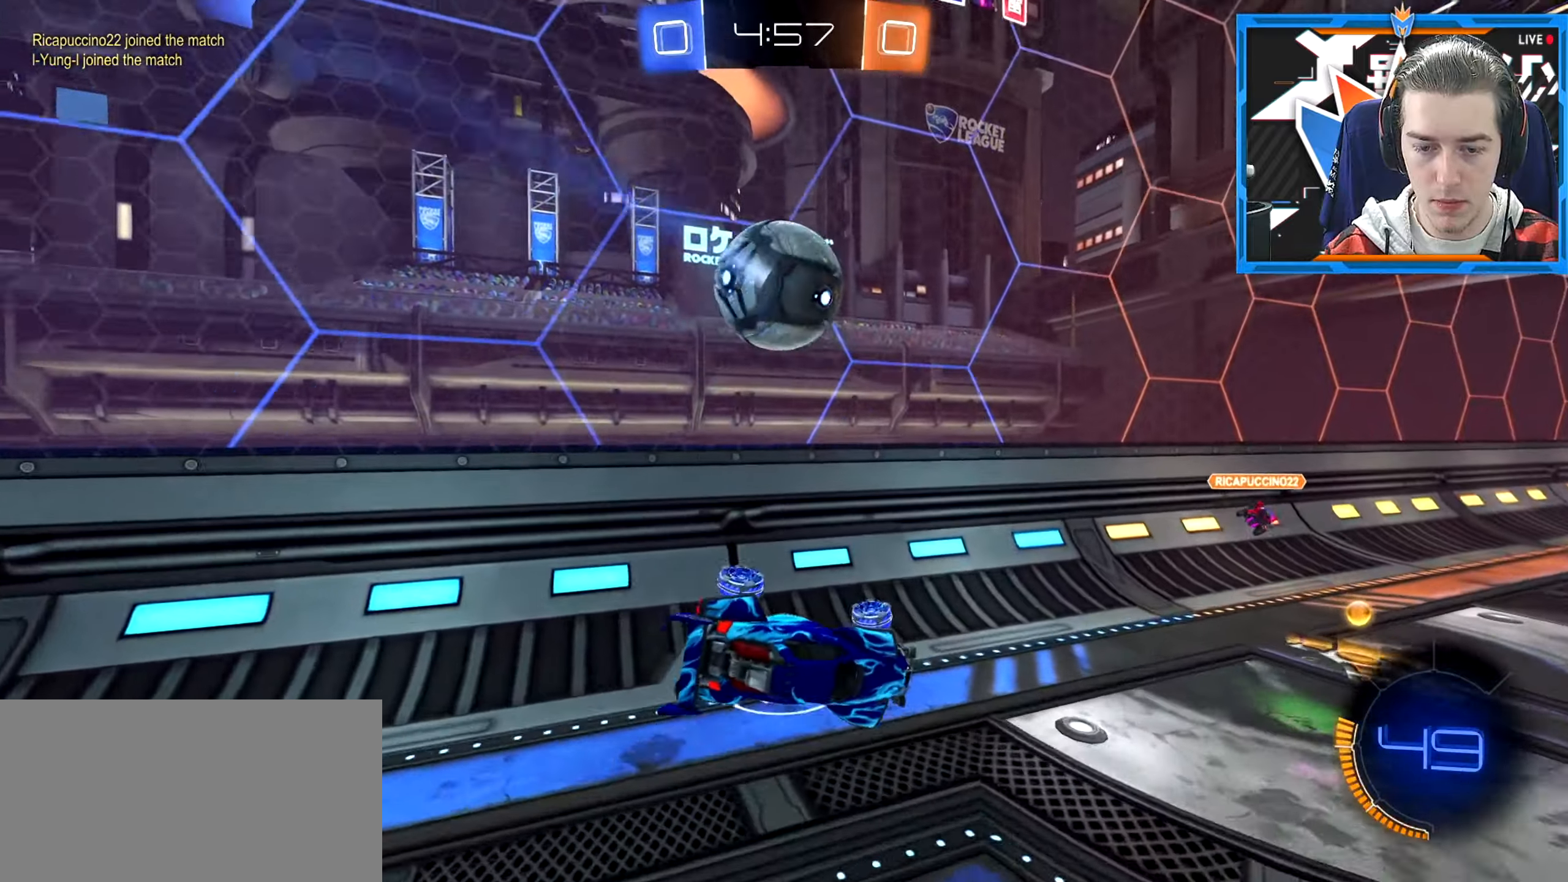
{"keys": ["d", "w"], "mouse": [], "events": [[33, "w", "down"], [250, "q", "down"], [284, "space", "down"], [334, "a", "up"], [367, "d", "down"], [384, "q", "up"], [484, "space", "up"]]}
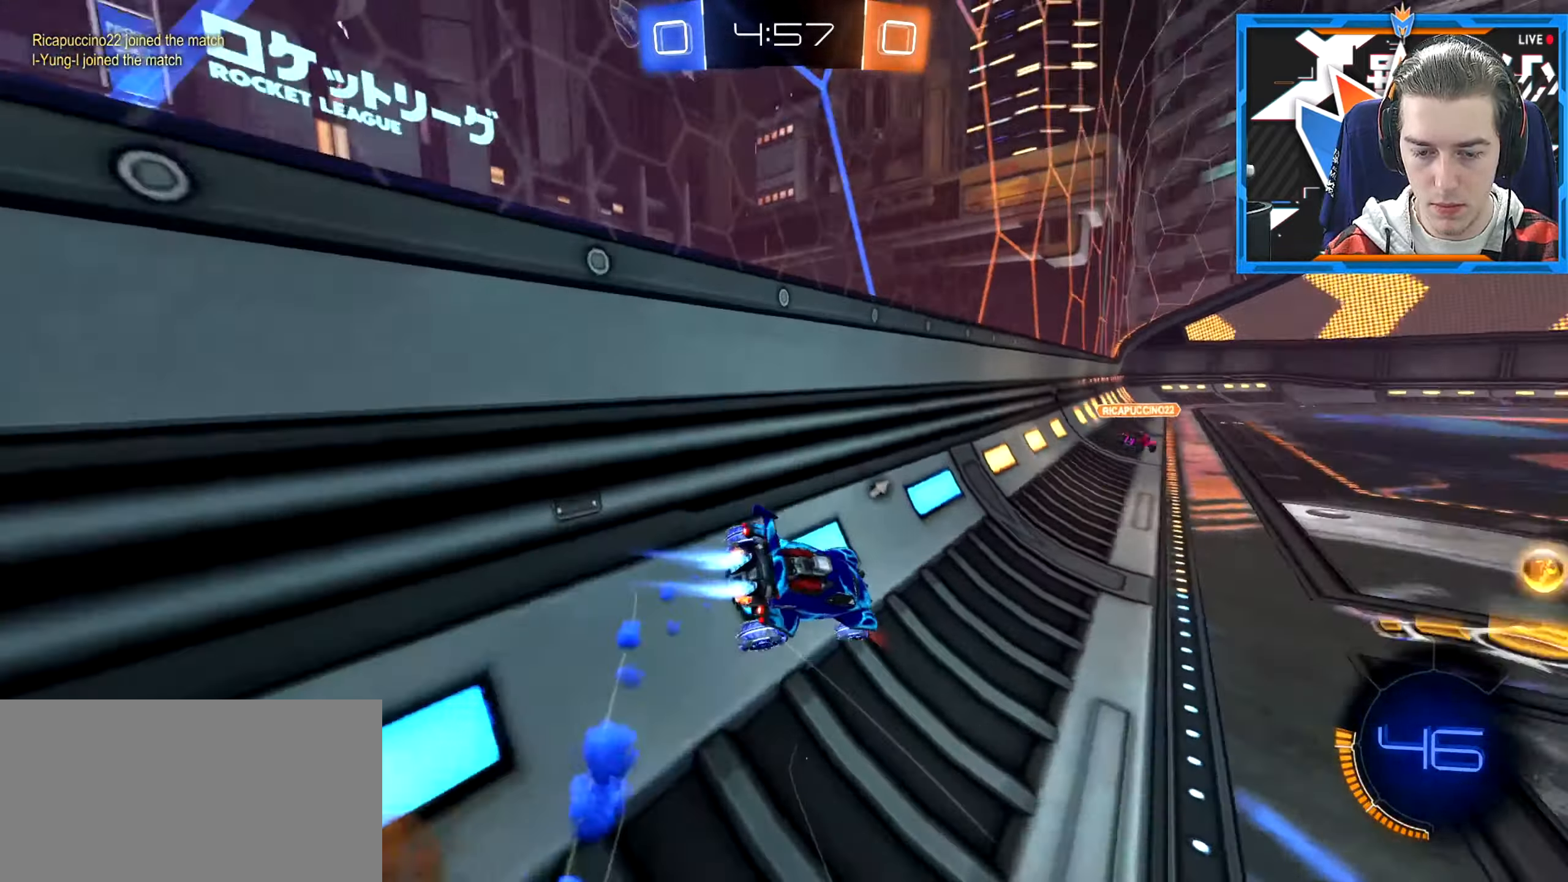
{"keys": ["d", "w"], "mouse": [], "events": [[266, "a", "down"], [266, "d", "up"], [400, "a", "up"], [417, "d", "down"]]}
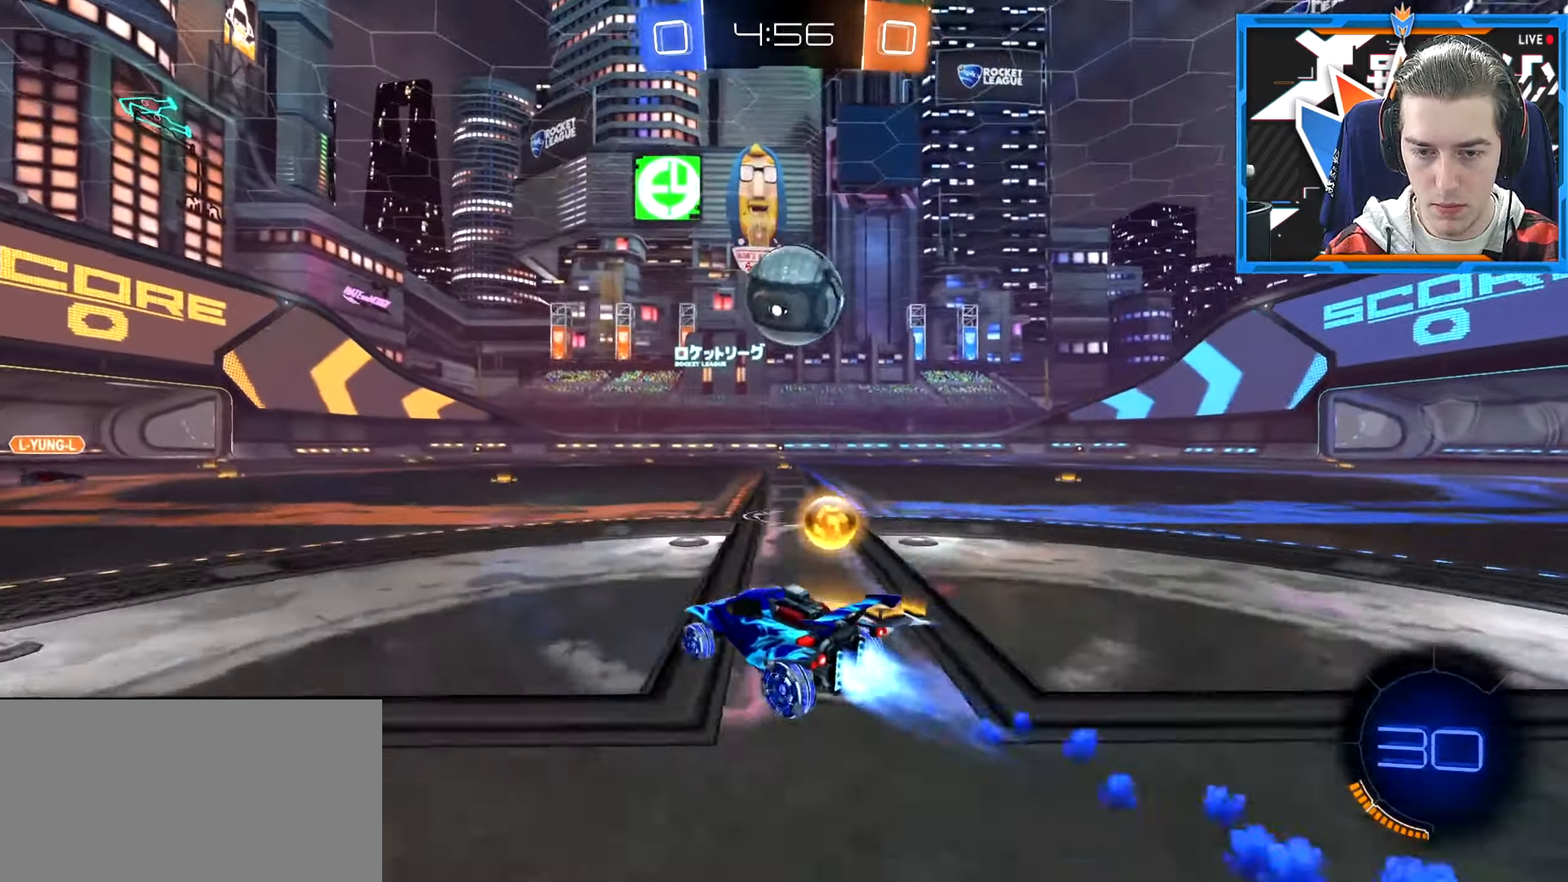
{"keys": ["space"], "mouse": [], "events": [[317, "d", "up"], [317, "w", "up"], [350, "a", "down"], [367, "s", "down"], [367, "space", "down"], [501, "a", "up"], [501, "s", "up"]]}
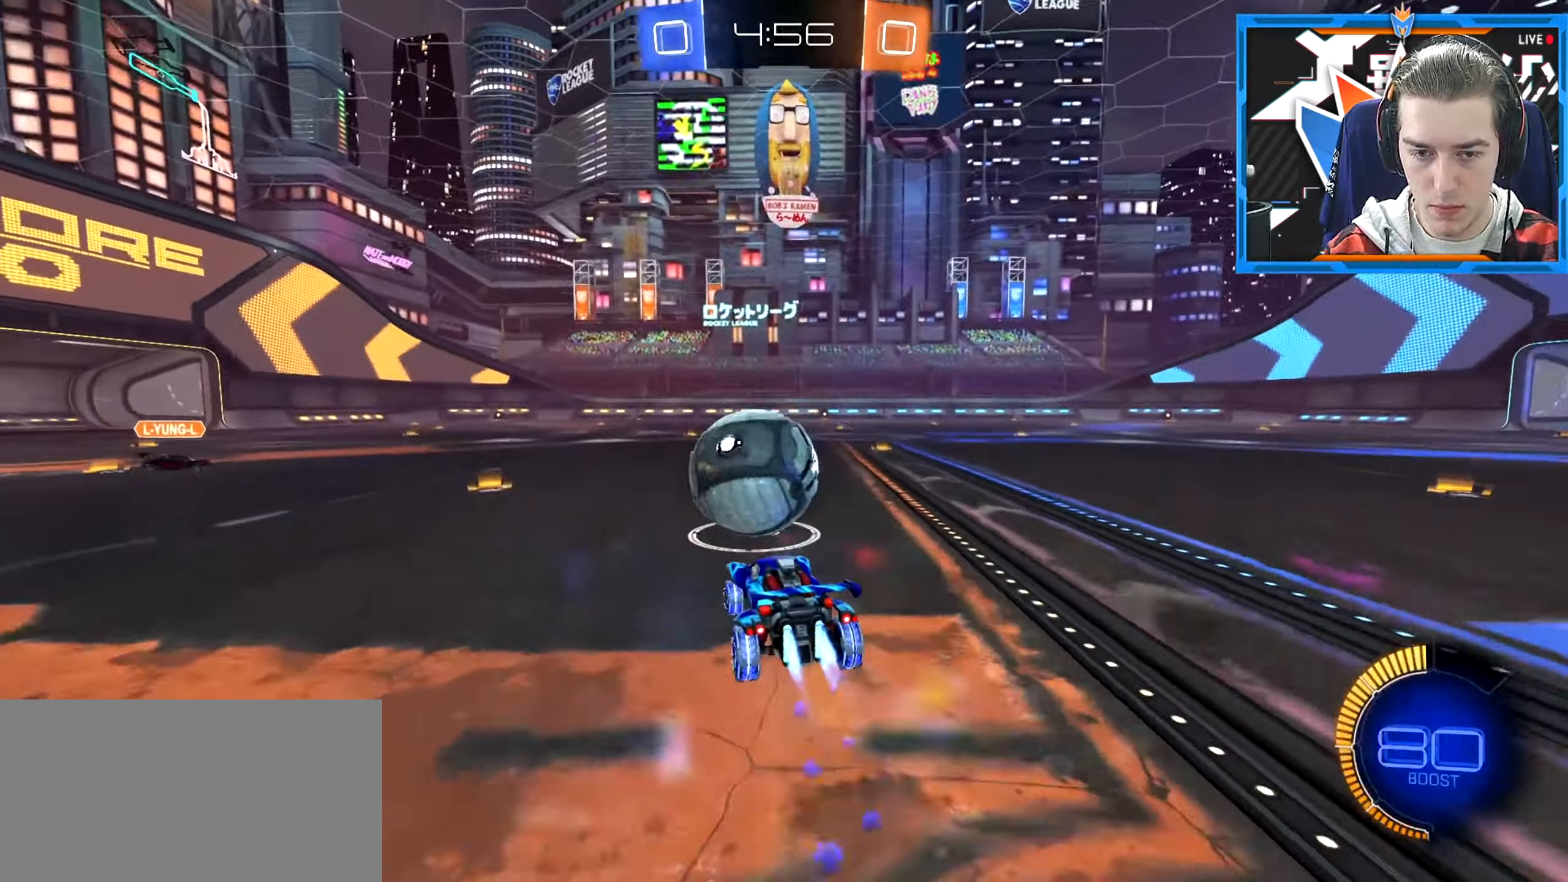
{"keys": ["w"], "mouse": [], "events": [[33, "space", "up"], [150, "w", "down"], [166, "space", "down"], [367, "space", "up"]]}
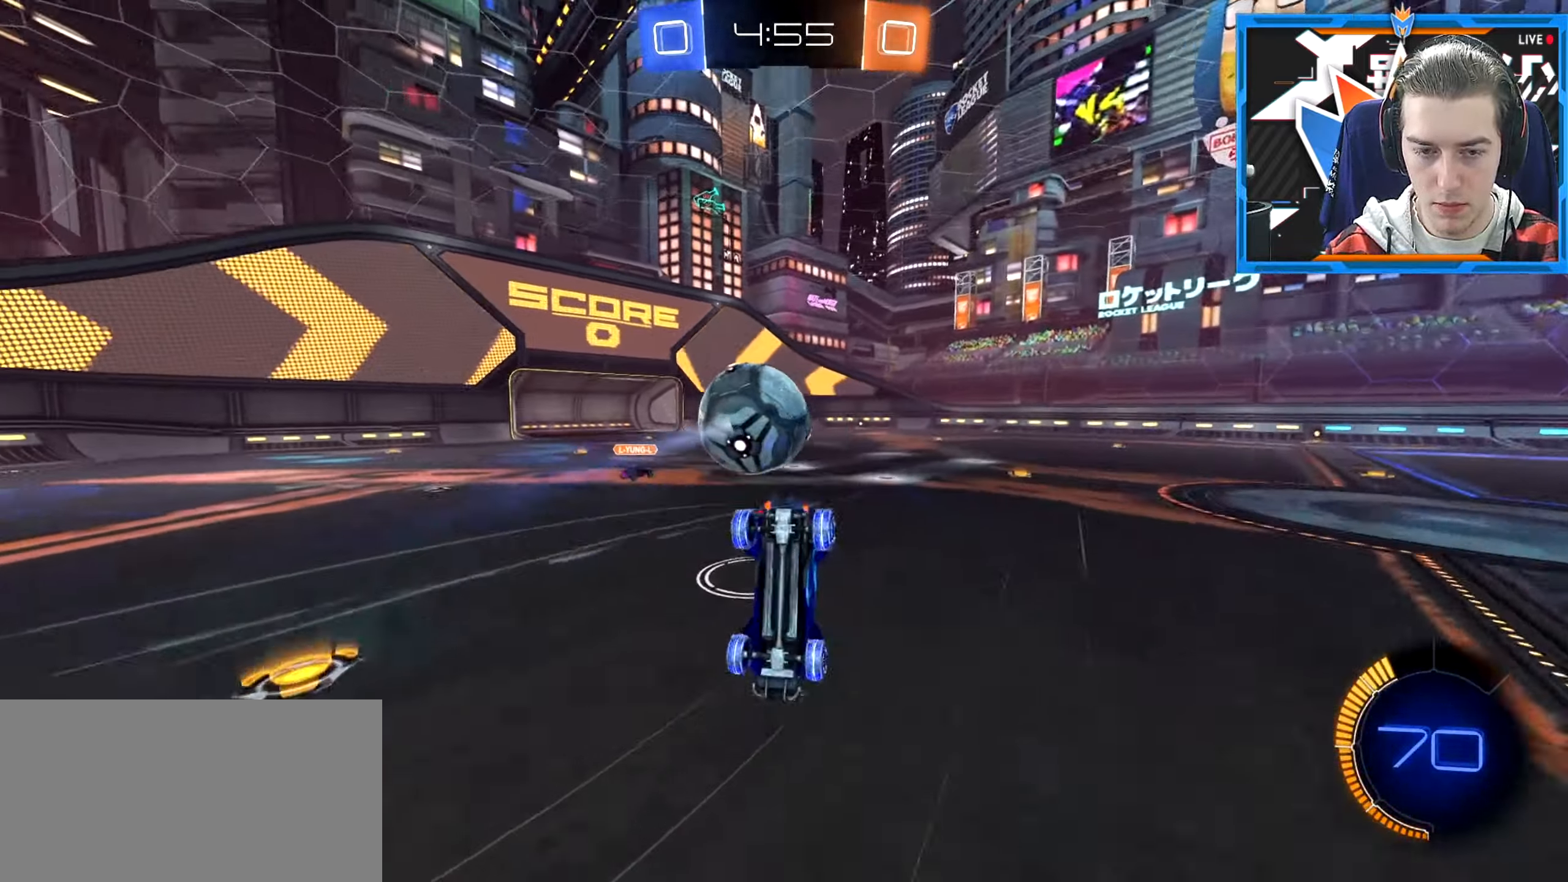
{"keys": [], "mouse": [], "events": [[400, "w", "up"]]}
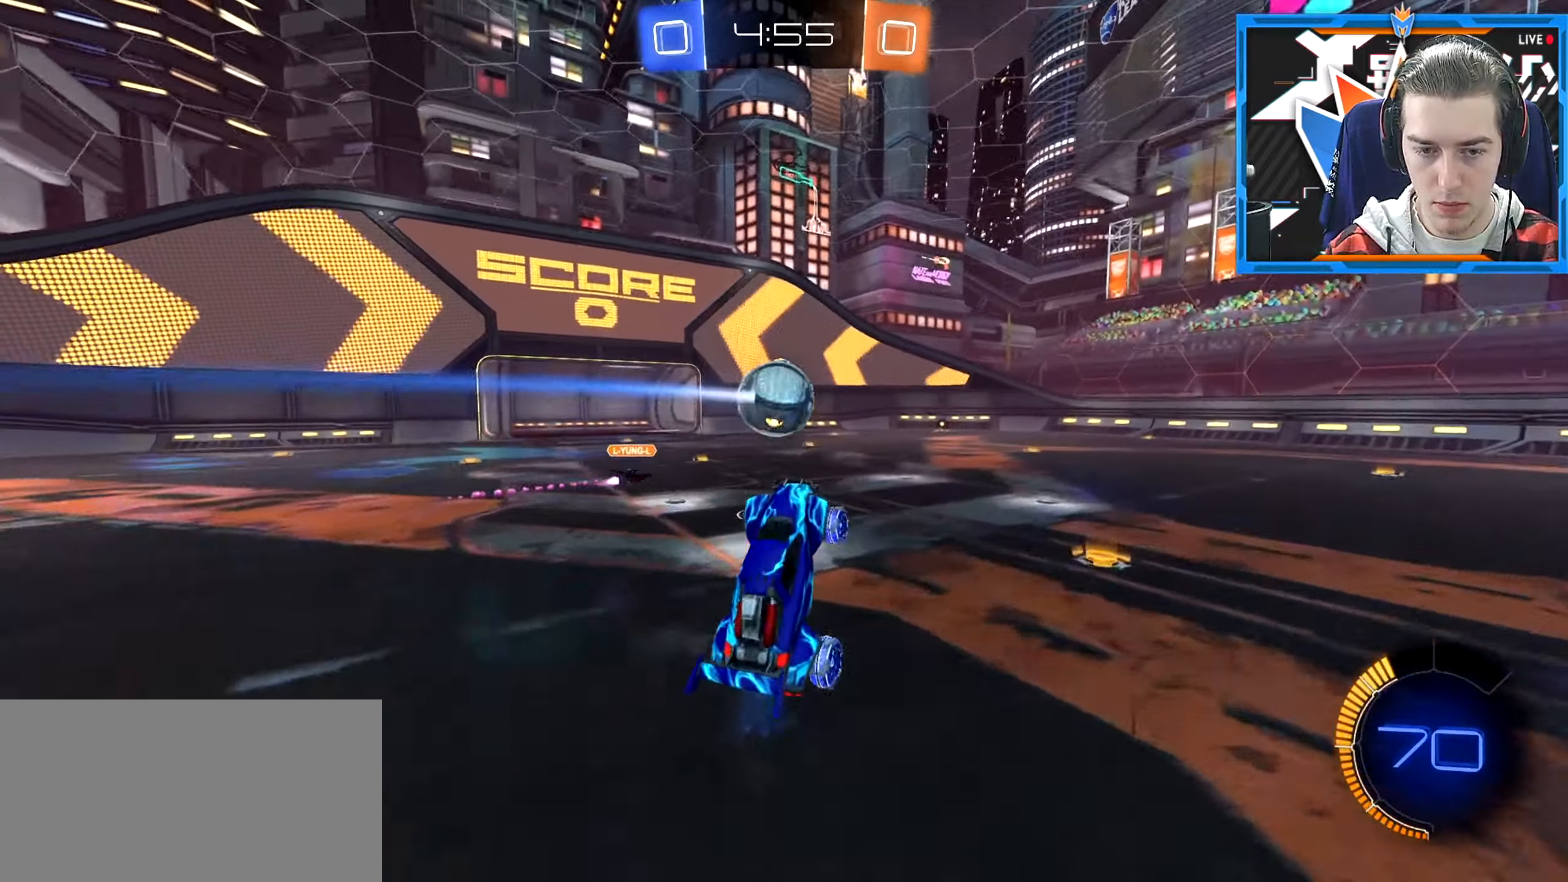
{"keys": ["d", "w"], "mouse": [], "events": [[33, "d", "down"], [166, "d", "up"], [266, "w", "down"], [450, "d", "down"]]}
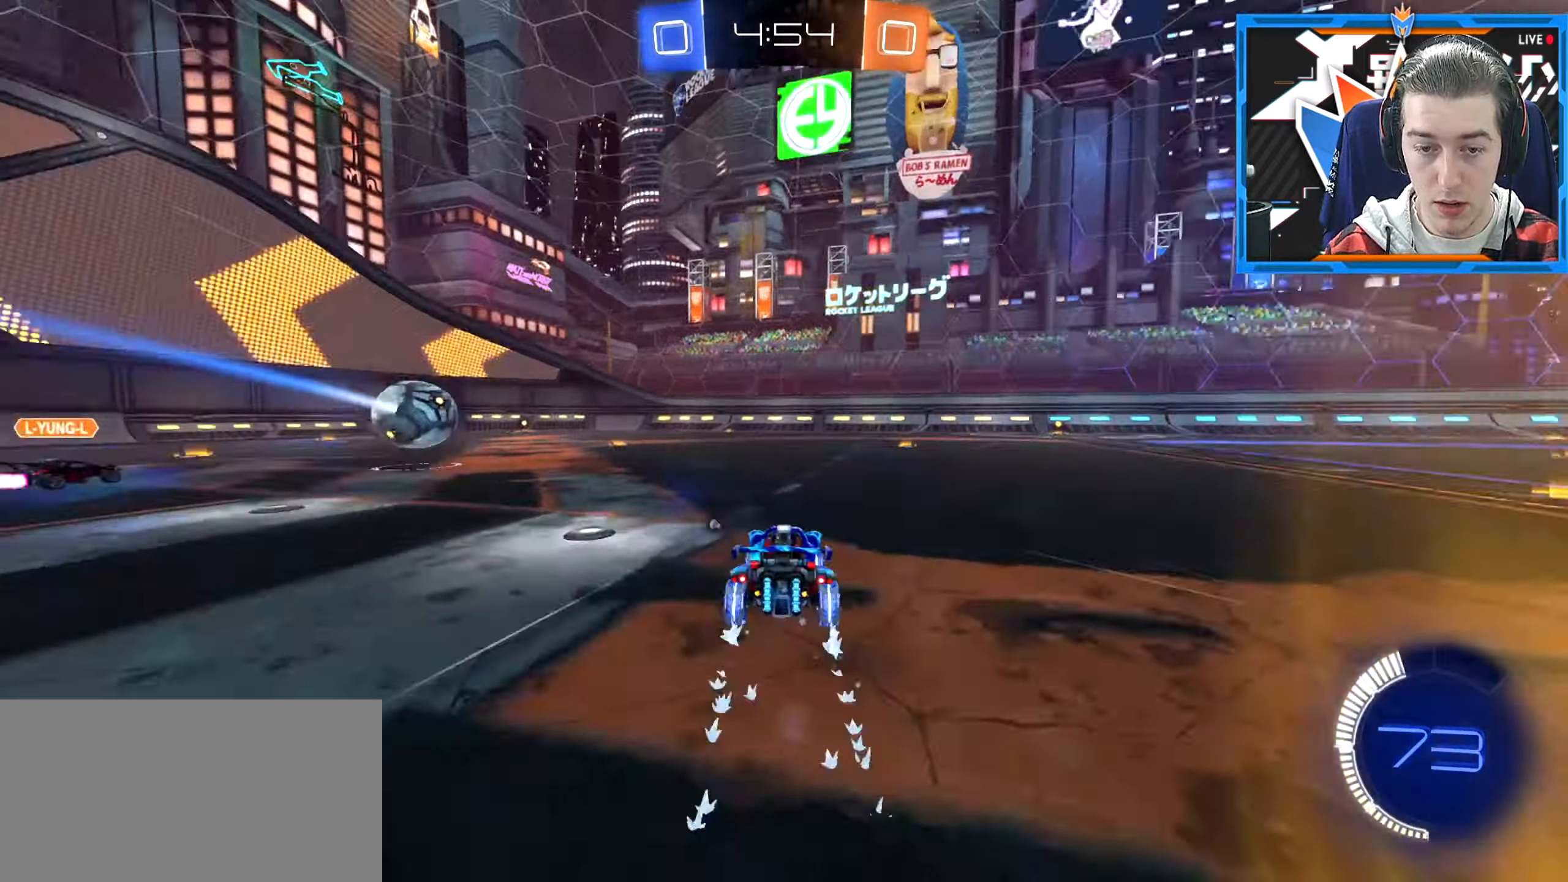
{"keys": ["w"], "mouse": [], "events": [[67, "d", "up"]]}
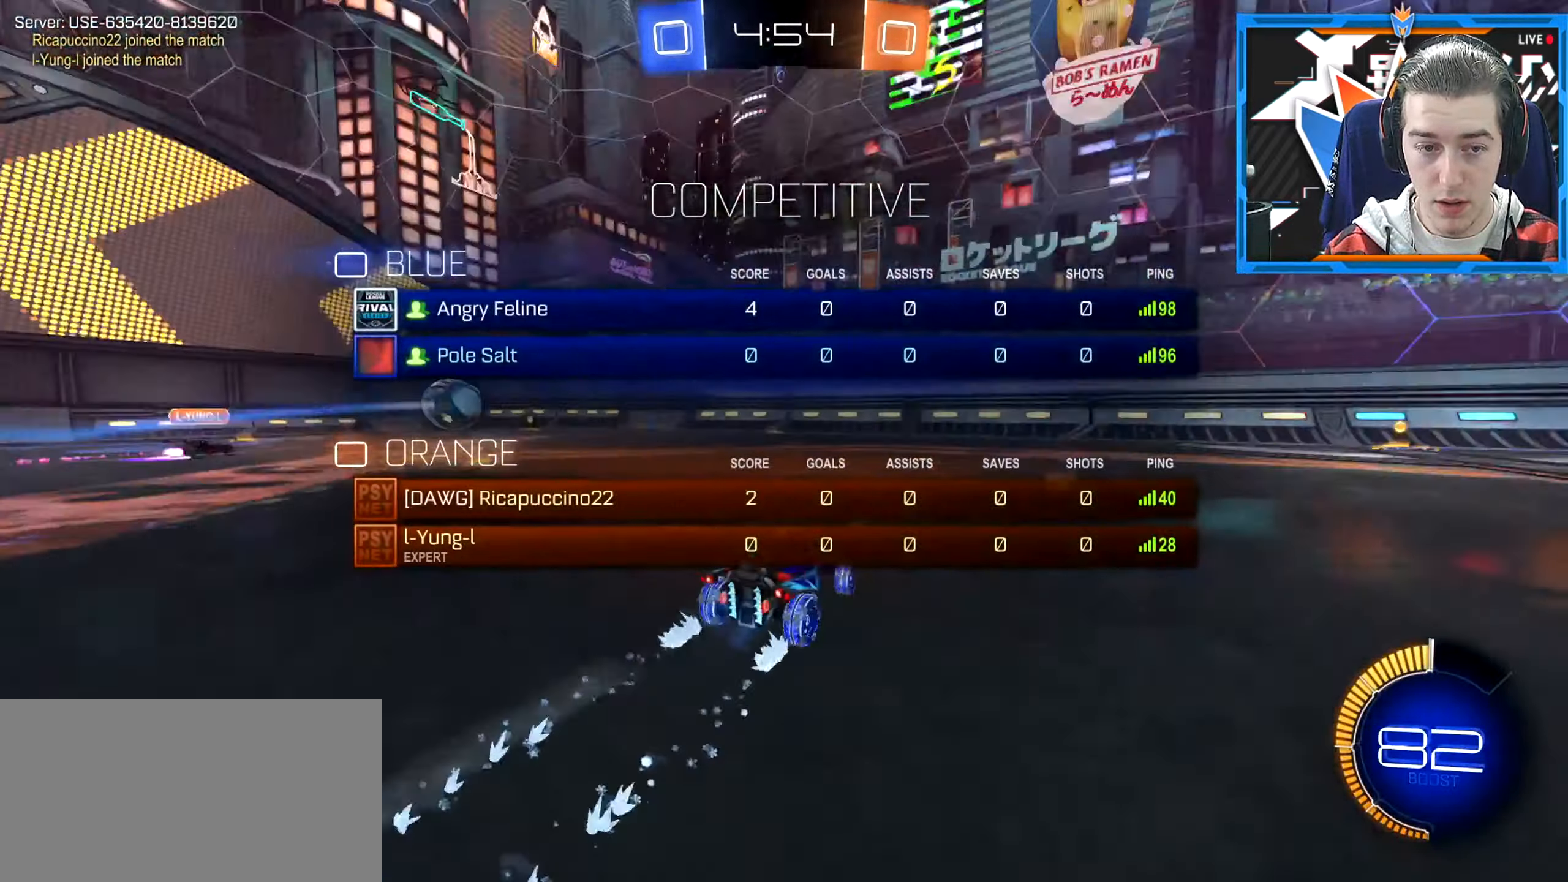
{"keys": ["w"], "mouse": [], "events": []}
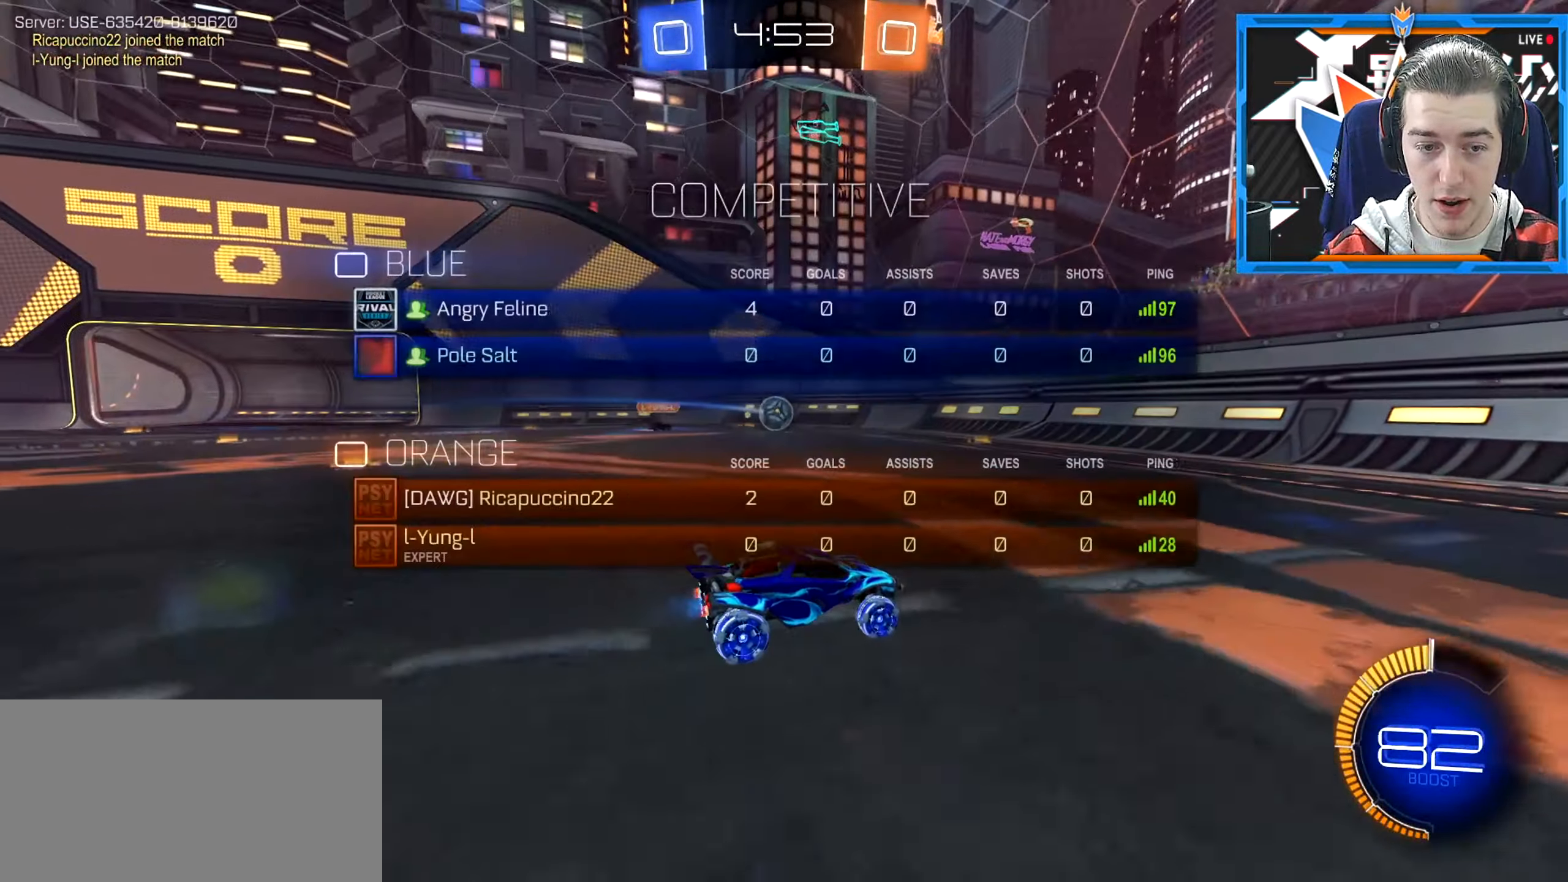
{"keys": ["w"], "mouse": [], "events": []}
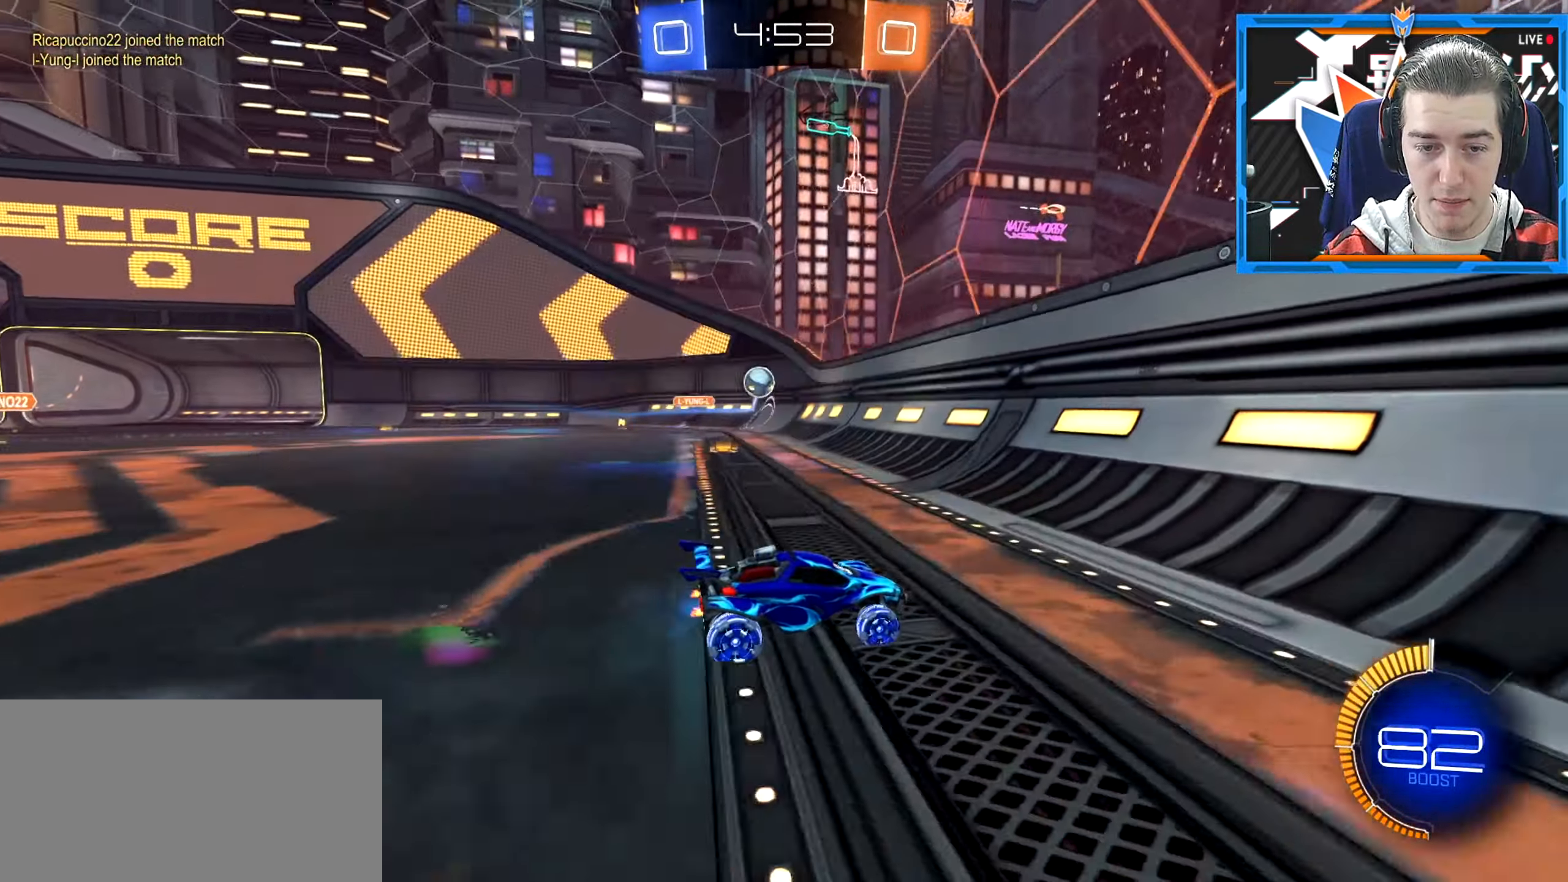
{"keys": ["w"], "mouse": [], "events": [[200, "a", "down"], [467, "a", "up"]]}
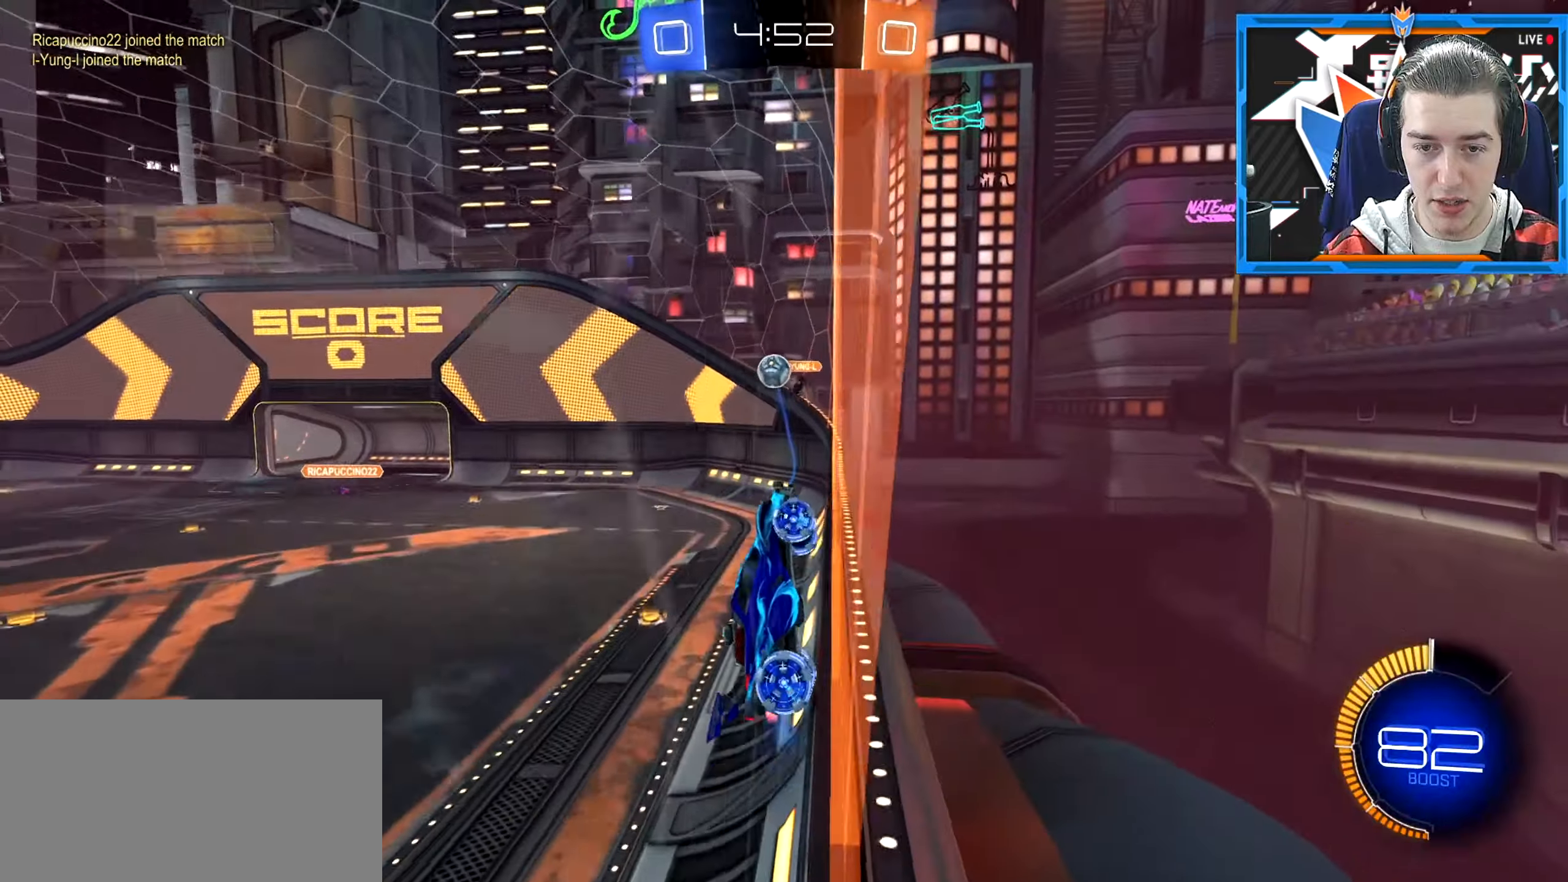
{"keys": ["w"], "mouse": [], "events": [[167, "a", "down"], [484, "a", "up"]]}
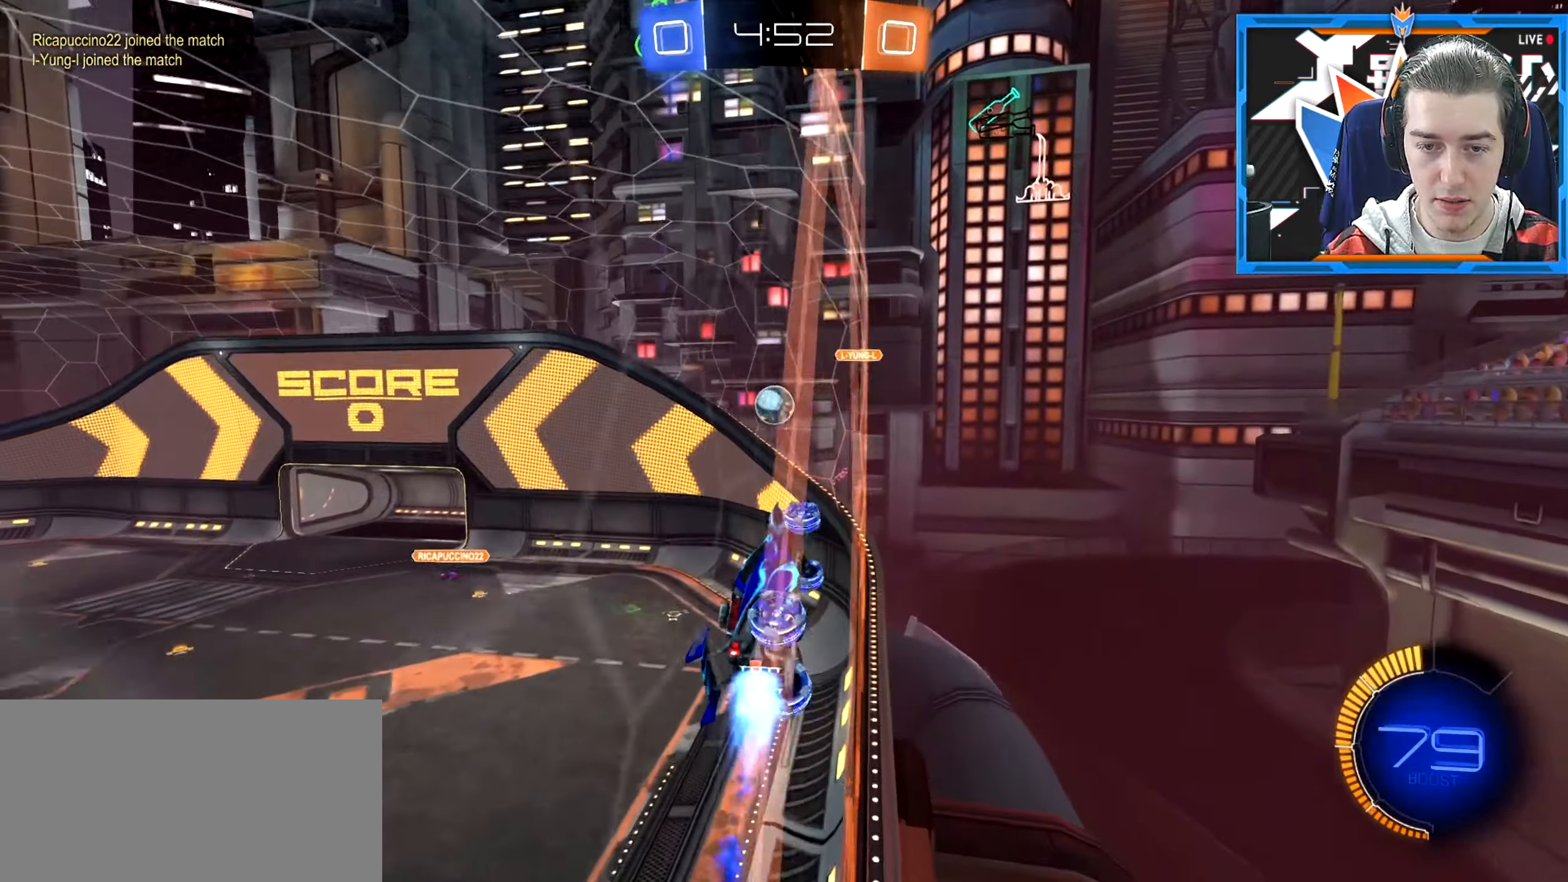
{"keys": ["d", "e", "s", "space"], "mouse": [], "events": [[233, "a", "down"], [300, "space", "down"], [317, "e", "down"], [350, "w", "up"], [400, "s", "down"], [417, "d", "down"], [450, "a", "up"]]}
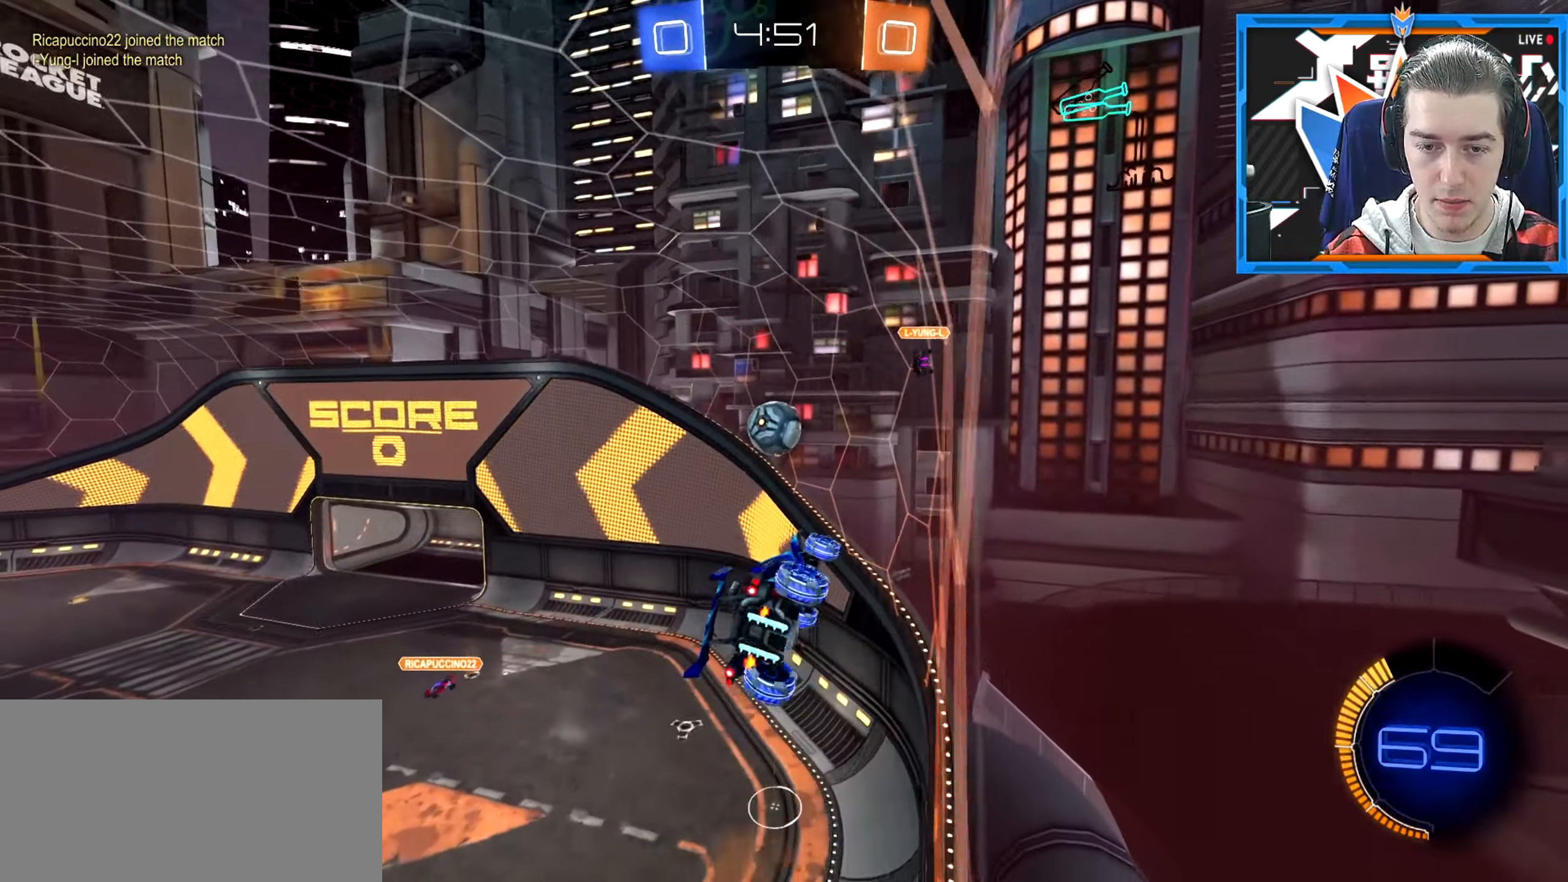
{"keys": ["a", "w"], "mouse": [], "events": [[17, "d", "up"], [17, "s", "up"], [34, "e", "up"], [34, "space", "up"], [134, "d", "down"], [334, "d", "up"], [334, "w", "down"], [417, "a", "down"]]}